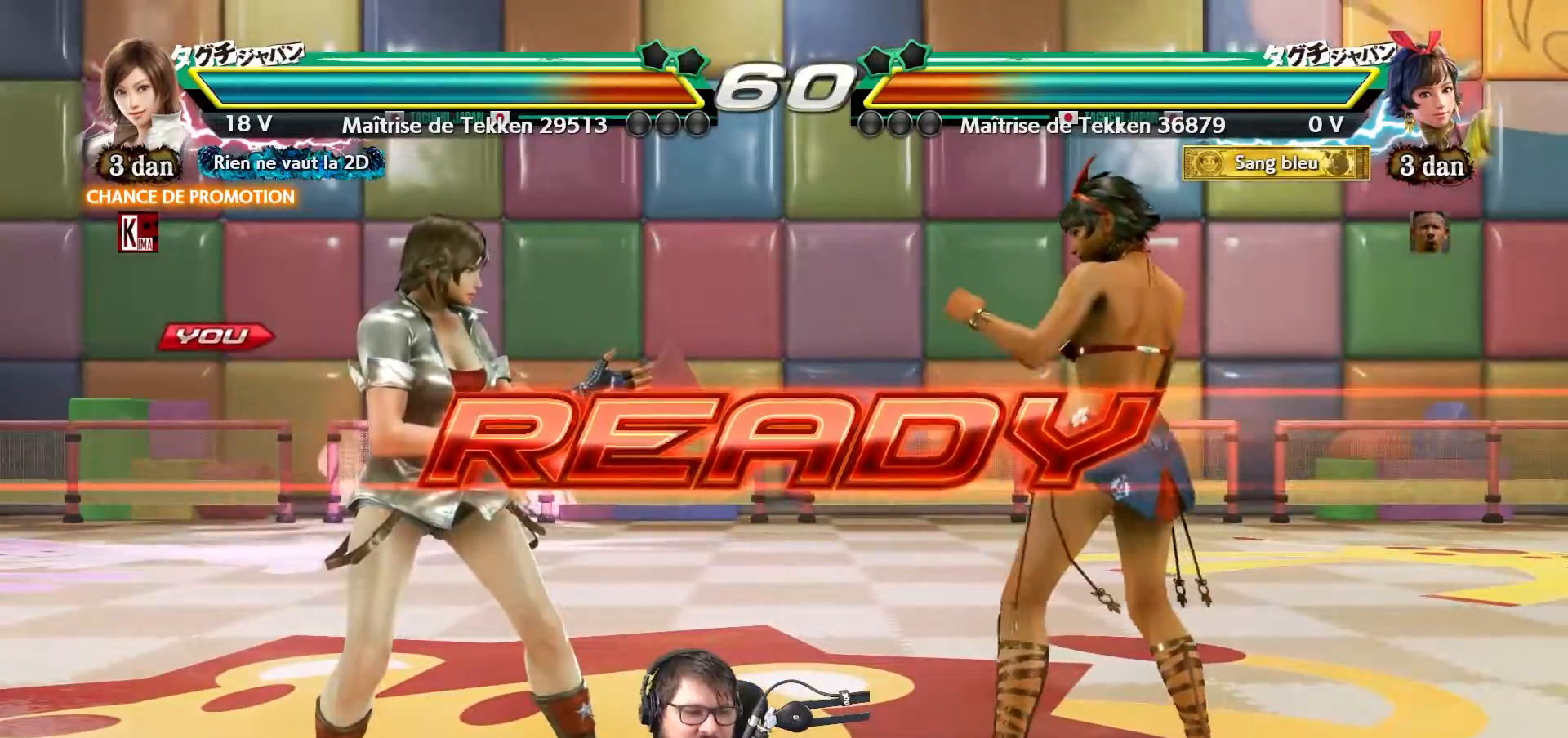
Gameplay with a controller (arcade stick); each line is a JSON object with the inputs held at the frame after it. "events" lists button and stick changes between this image and that frame as [ms after this image, input, new state], when the widget could be followed in between. Not read: L3 R3.
{"buttons": [], "left_stick": "left", "events": [[467, "left_stick", "left"]]}
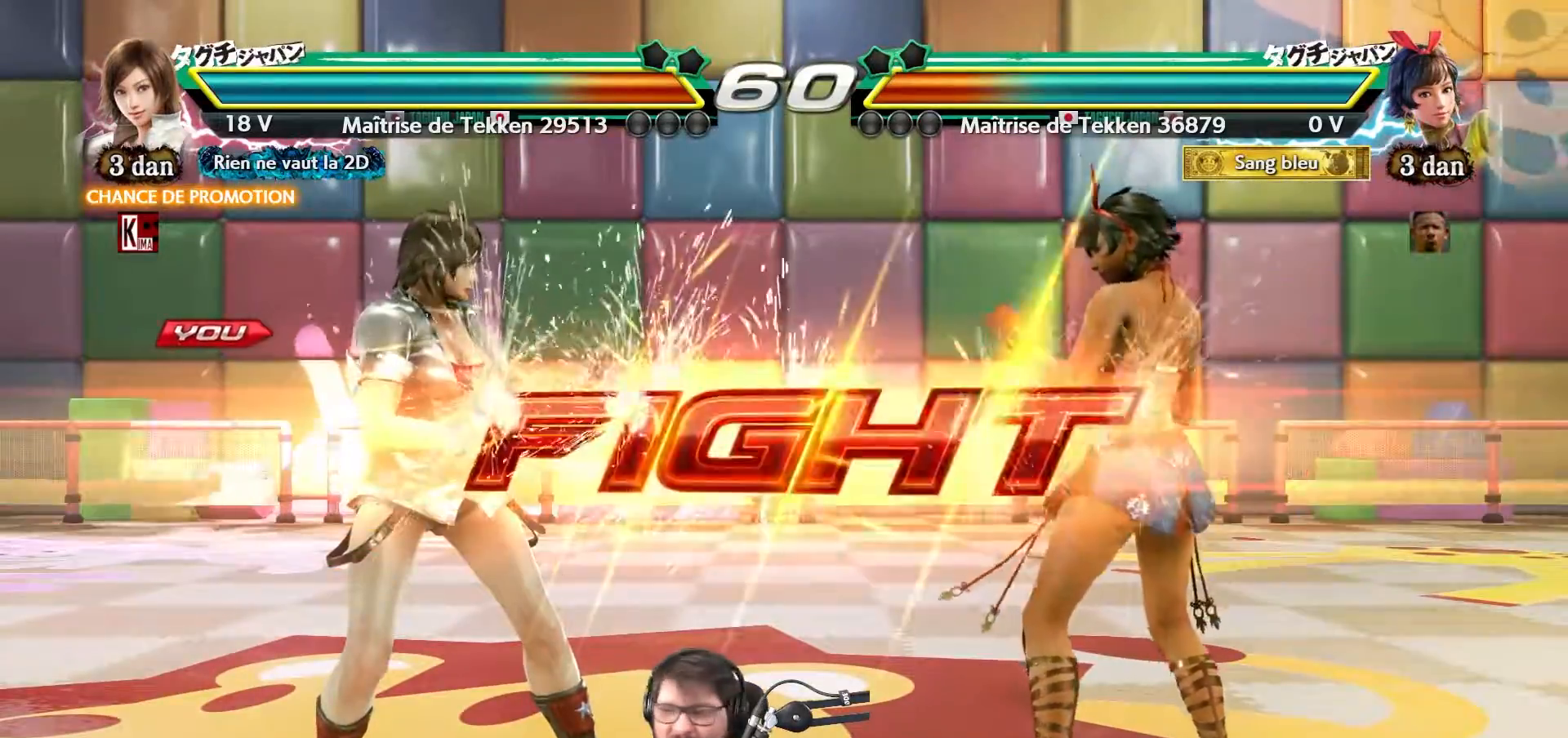
{"buttons": [], "left_stick": "left", "events": [[50, "left_stick", "center"], [117, "left_stick", "left"], [217, "left_stick", "center"], [317, "left_stick", "left"], [400, "left_stick", "center"], [467, "left_stick", "left"]]}
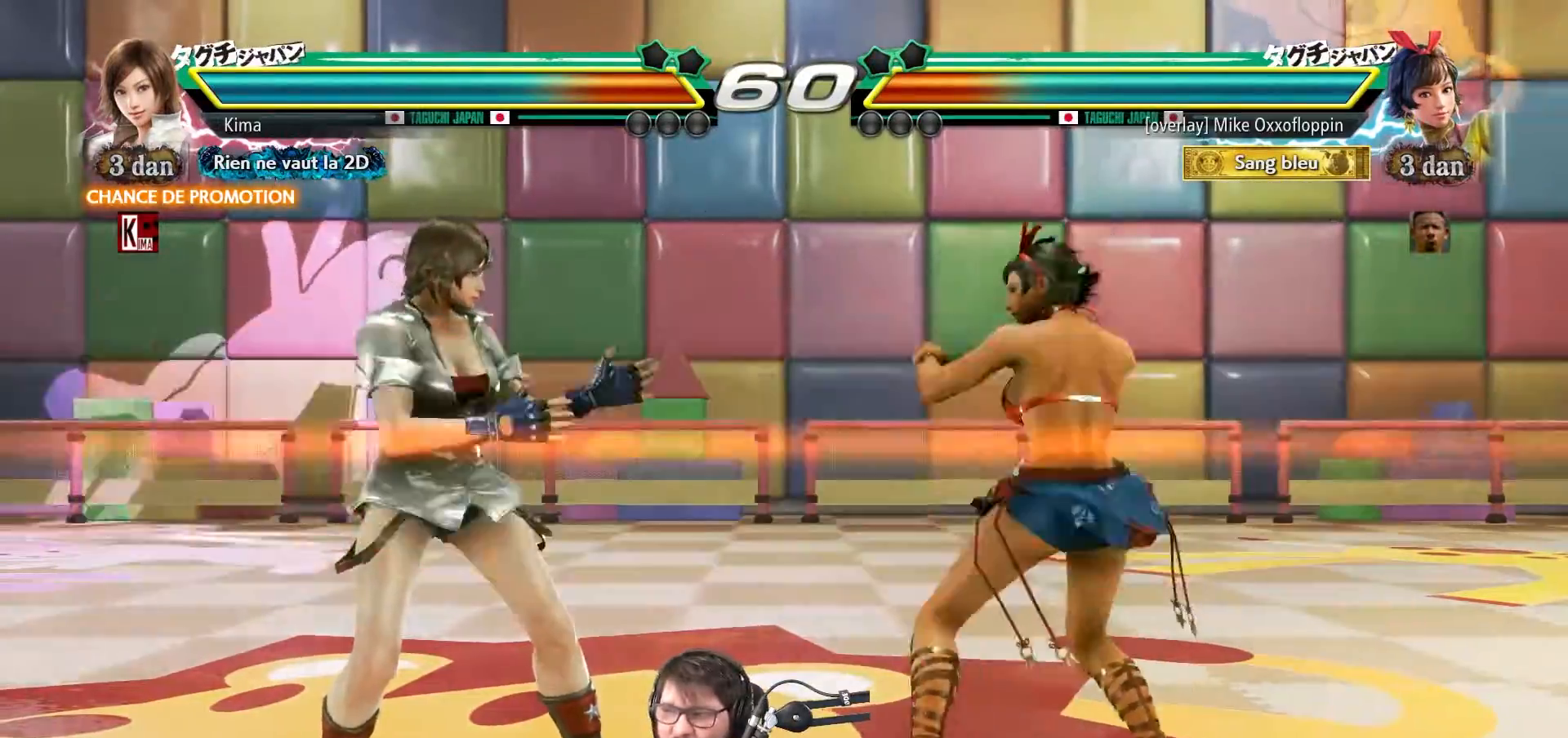
{"buttons": [], "left_stick": "left", "events": [[67, "left_stick", "center"], [133, "left_stick", "left"]]}
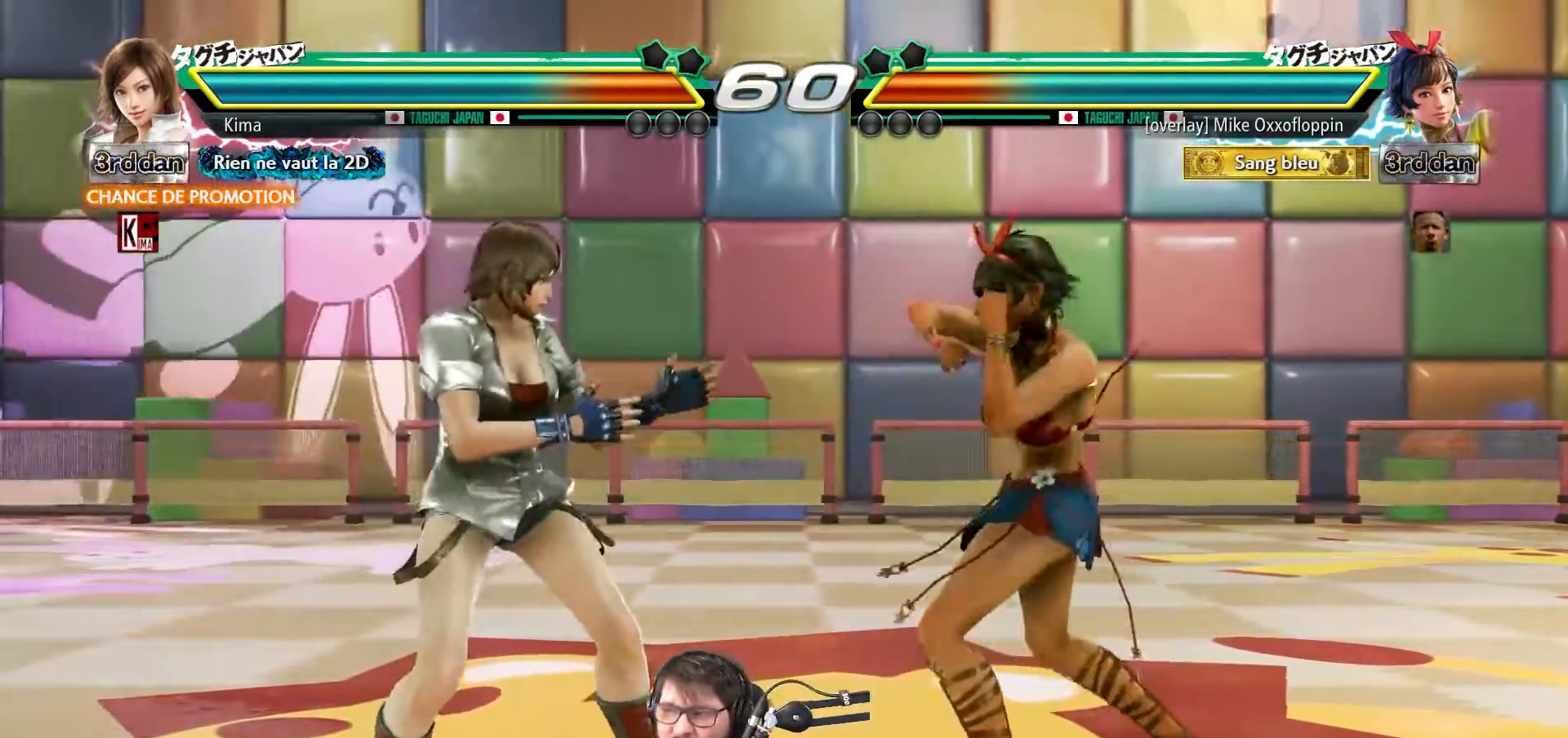
{"buttons": [], "left_stick": "center", "events": [[317, "left_stick", "down-right"], [333, "TRIANGLE", "down"], [467, "left_stick", "center"], [483, "TRIANGLE", "up"]]}
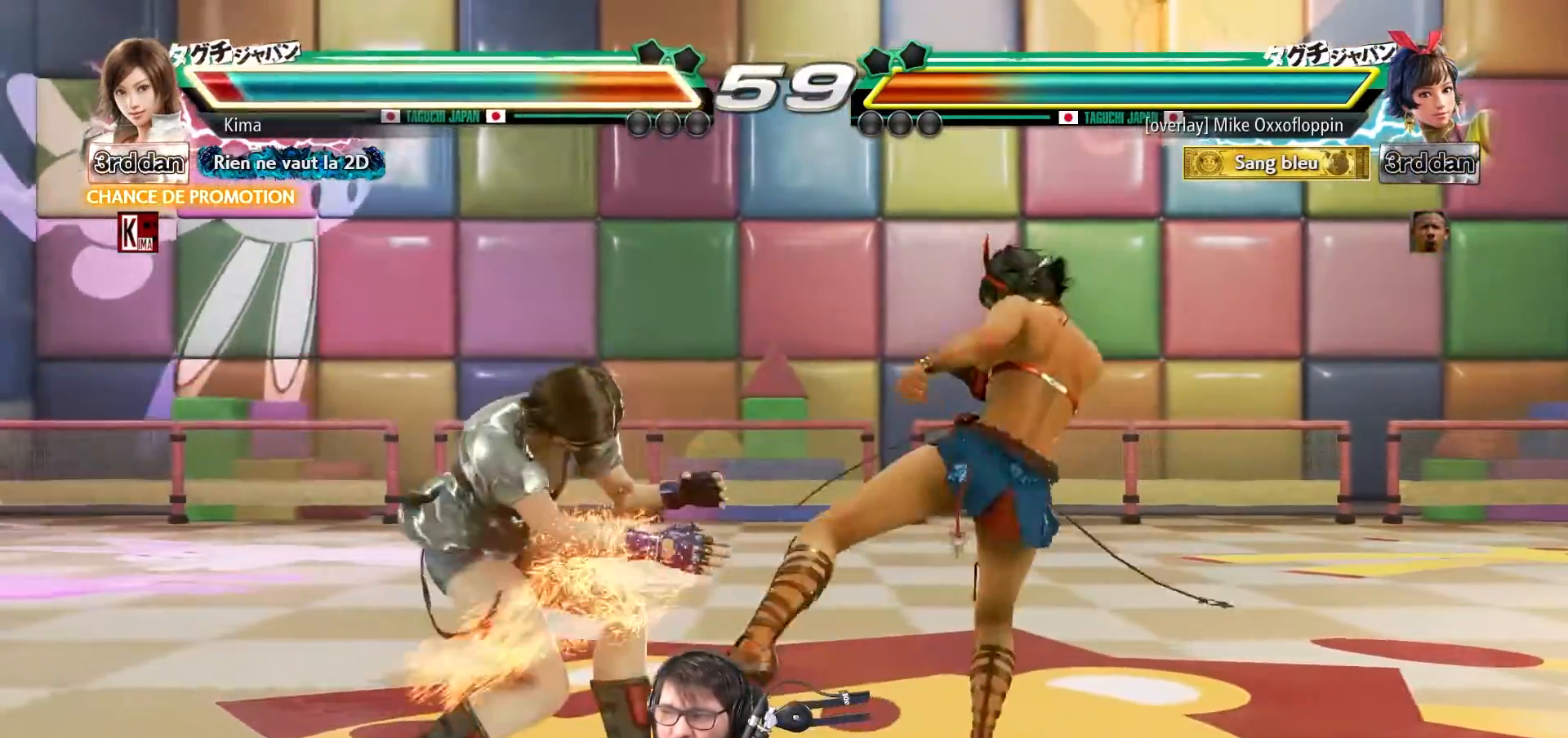
{"buttons": [], "left_stick": "center", "events": [[233, "left_stick", "down-right"], [267, "TRIANGLE", "down"], [350, "left_stick", "center"], [383, "TRIANGLE", "up"]]}
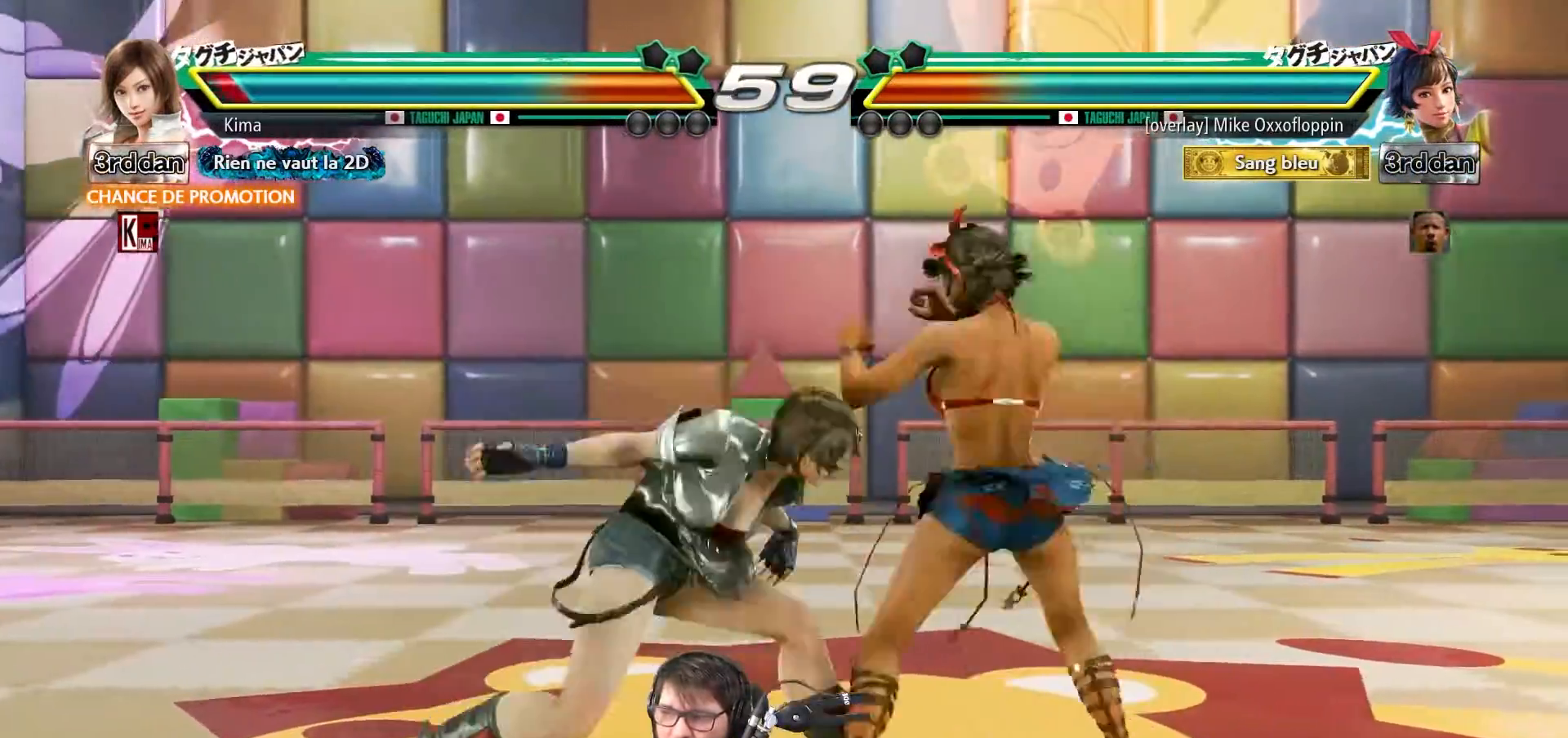
{"buttons": [], "left_stick": "center", "events": []}
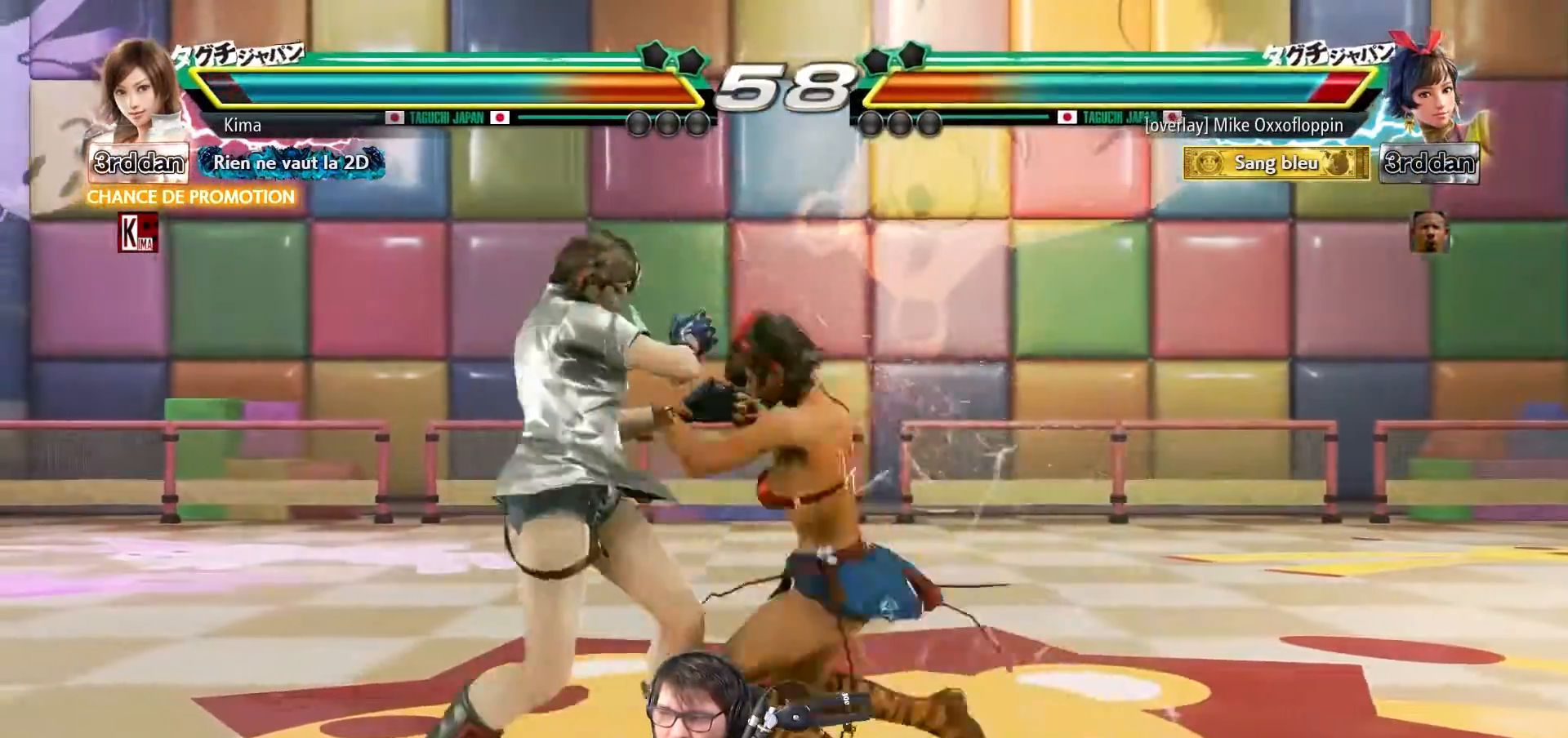
{"buttons": [], "left_stick": "left", "events": [[33, "left_stick", "left"]]}
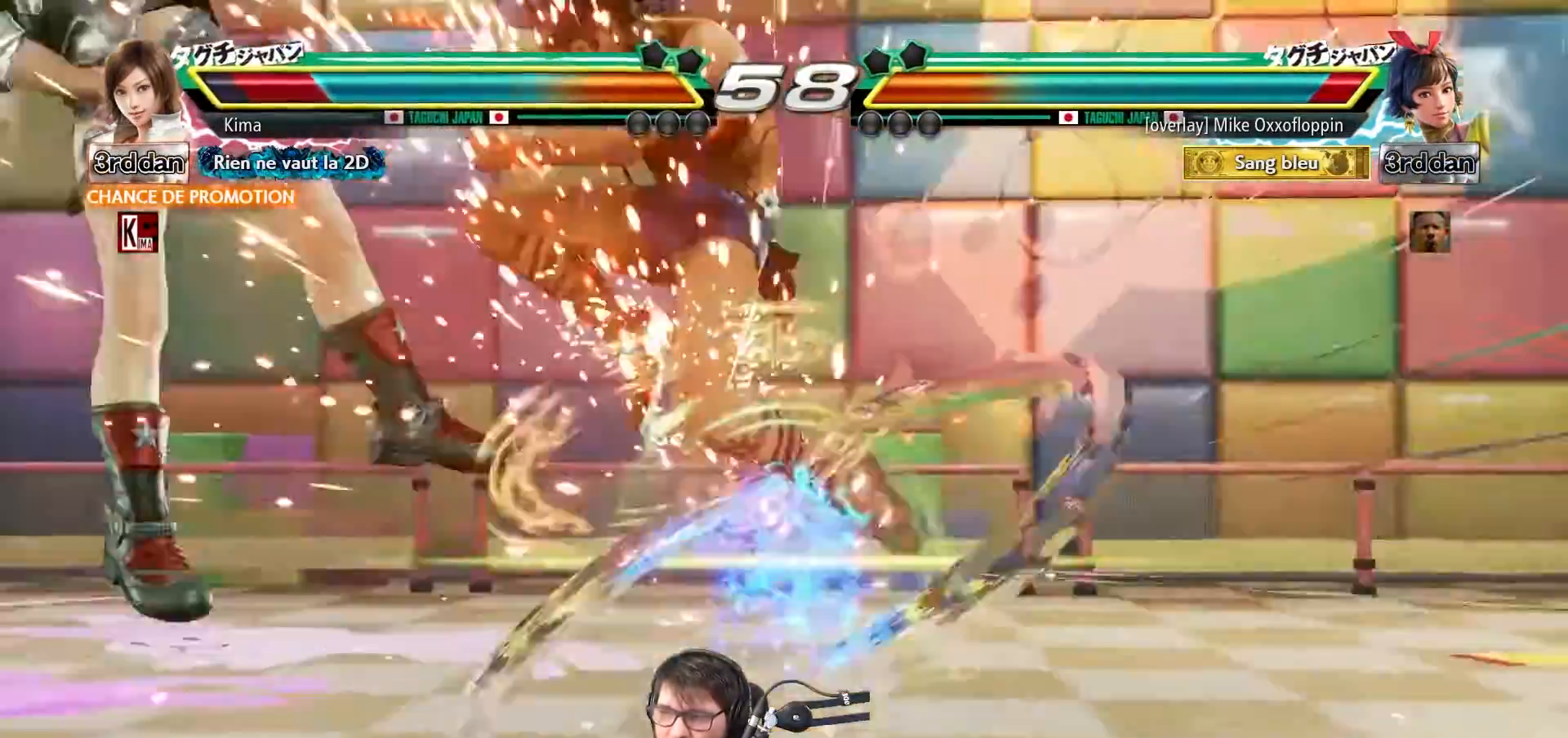
{"buttons": ["SQUARE", "TRIANGLE"], "left_stick": "left", "events": [[300, "SQUARE", "down"], [300, "TRIANGLE", "down"], [417, "SQUARE", "up"], [433, "TRIANGLE", "up"], [483, "SQUARE", "down"], [483, "TRIANGLE", "down"]]}
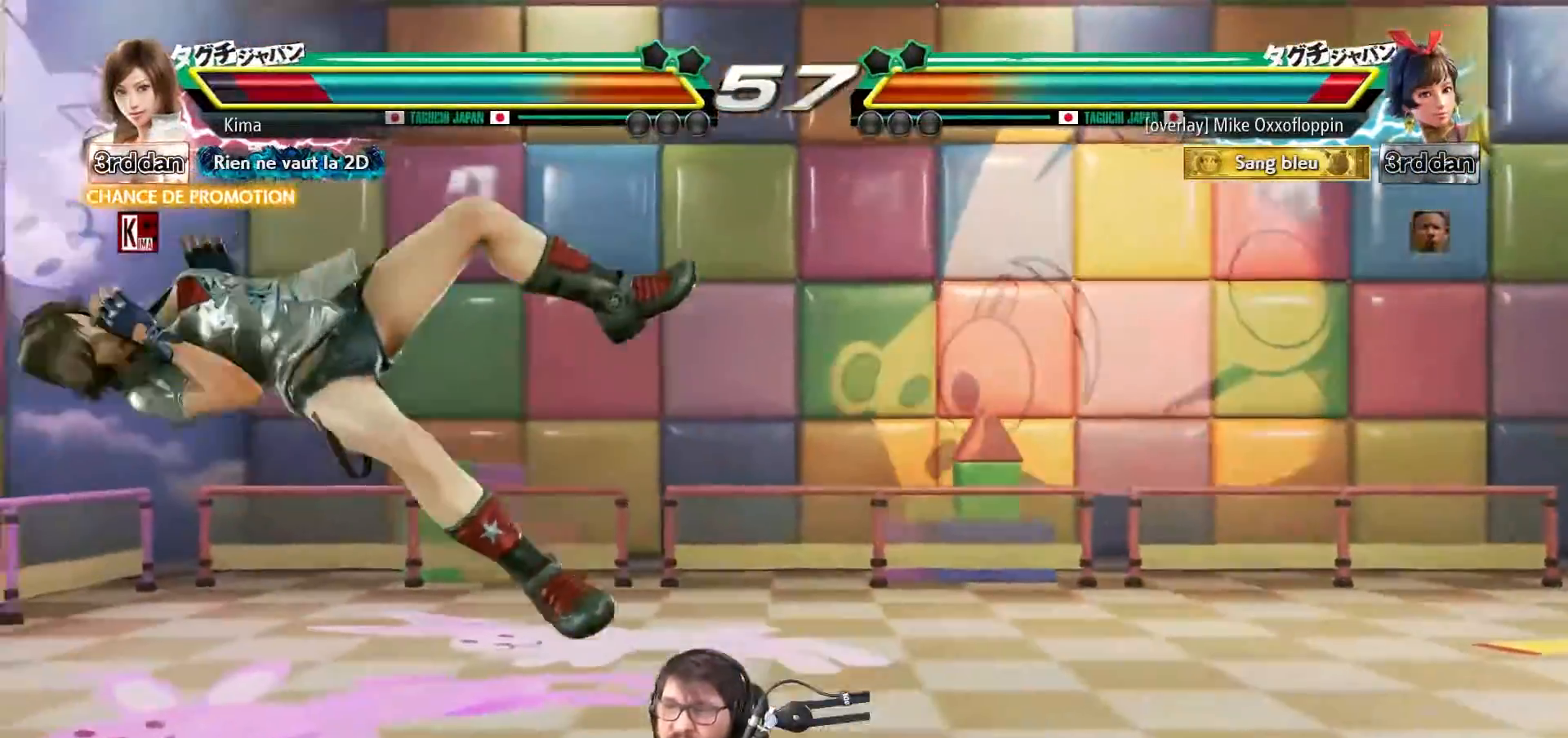
{"buttons": [], "left_stick": "left", "events": [[67, "TRIANGLE", "up"], [100, "SQUARE", "up"], [150, "SQUARE", "down"], [150, "TRIANGLE", "down"], [283, "SQUARE", "up"], [283, "TRIANGLE", "up"]]}
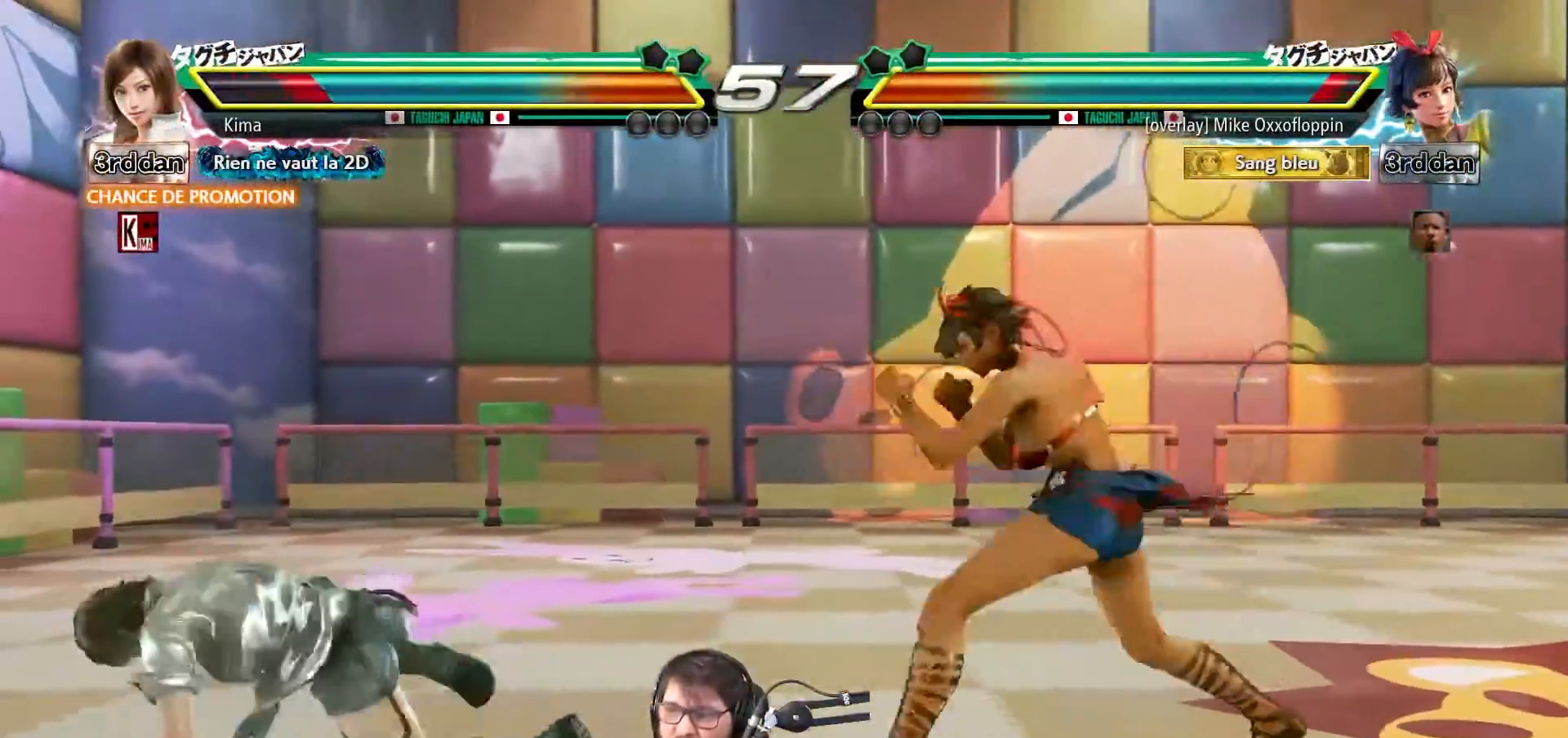
{"buttons": ["CROSS", "SQUARE"], "left_stick": "left", "events": [[233, "CROSS", "down"], [233, "SQUARE", "down"]]}
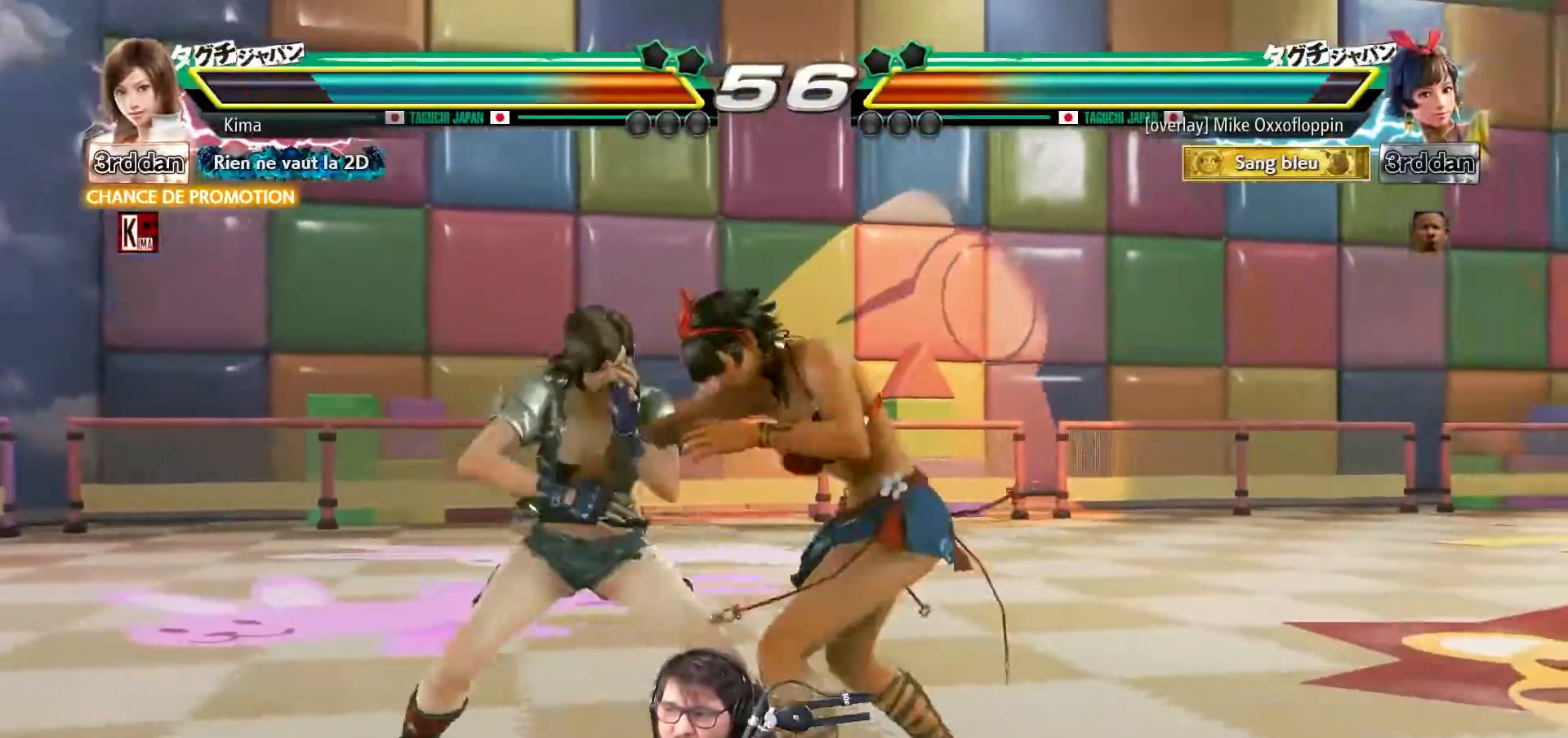
{"buttons": ["CROSS", "SQUARE"], "left_stick": "left", "events": []}
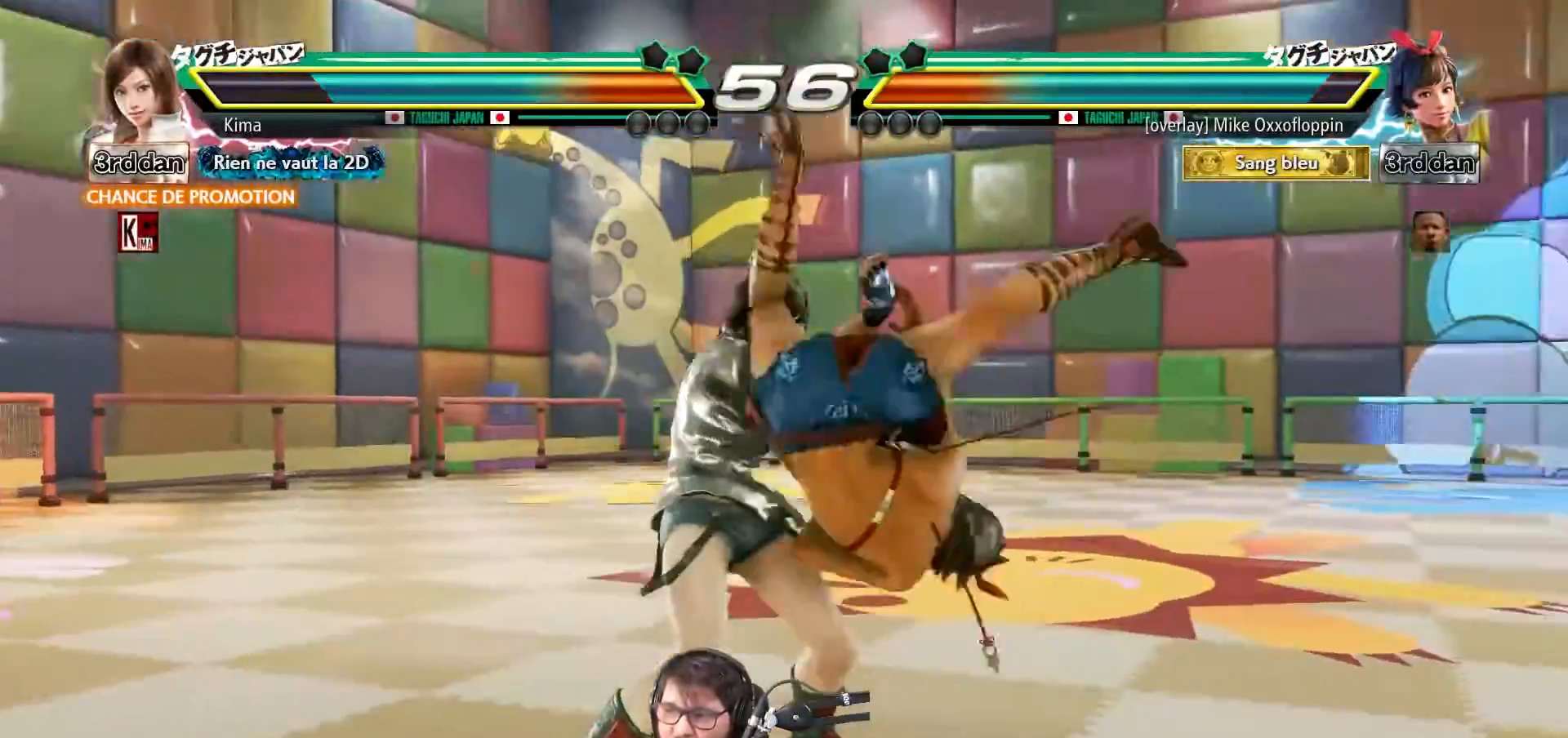
{"buttons": [], "left_stick": "center", "events": [[33, "SQUARE", "up"], [67, "CROSS", "up"], [150, "left_stick", "center"]]}
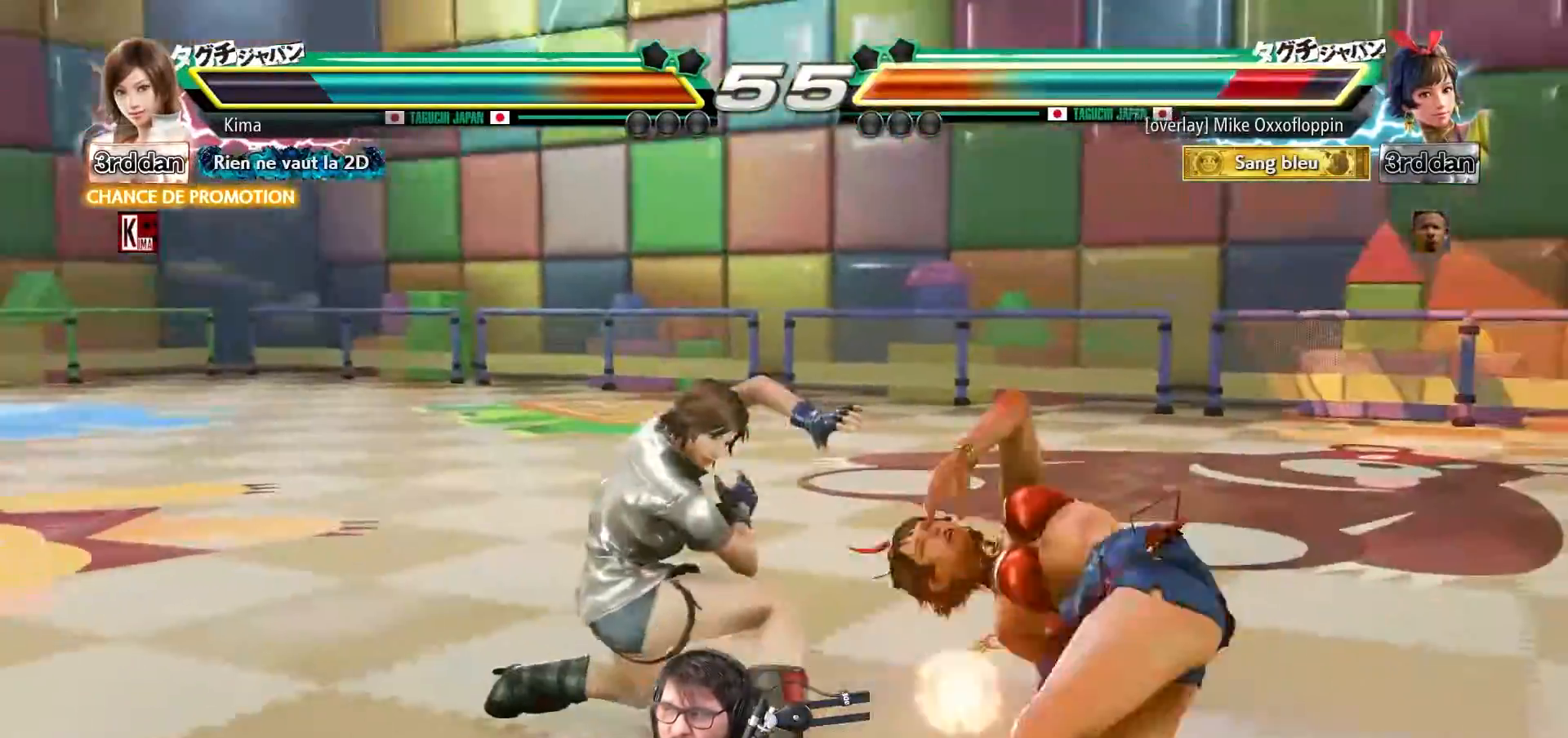
{"buttons": [], "left_stick": "center", "events": []}
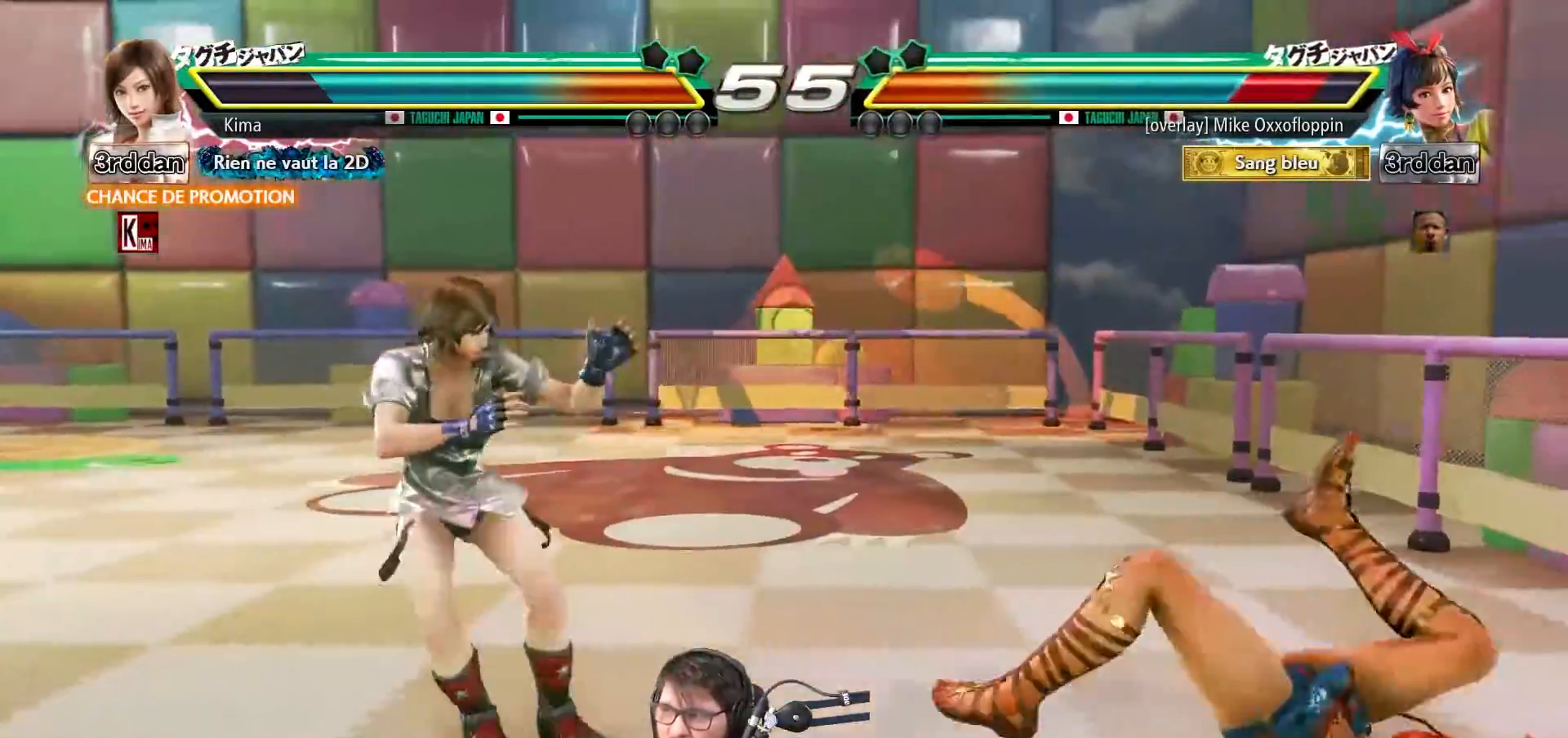
{"buttons": [], "left_stick": "left", "events": [[17, "left_stick", "right"], [100, "left_stick", "center"], [167, "left_stick", "right"], [317, "left_stick", "center"], [367, "left_stick", "left"]]}
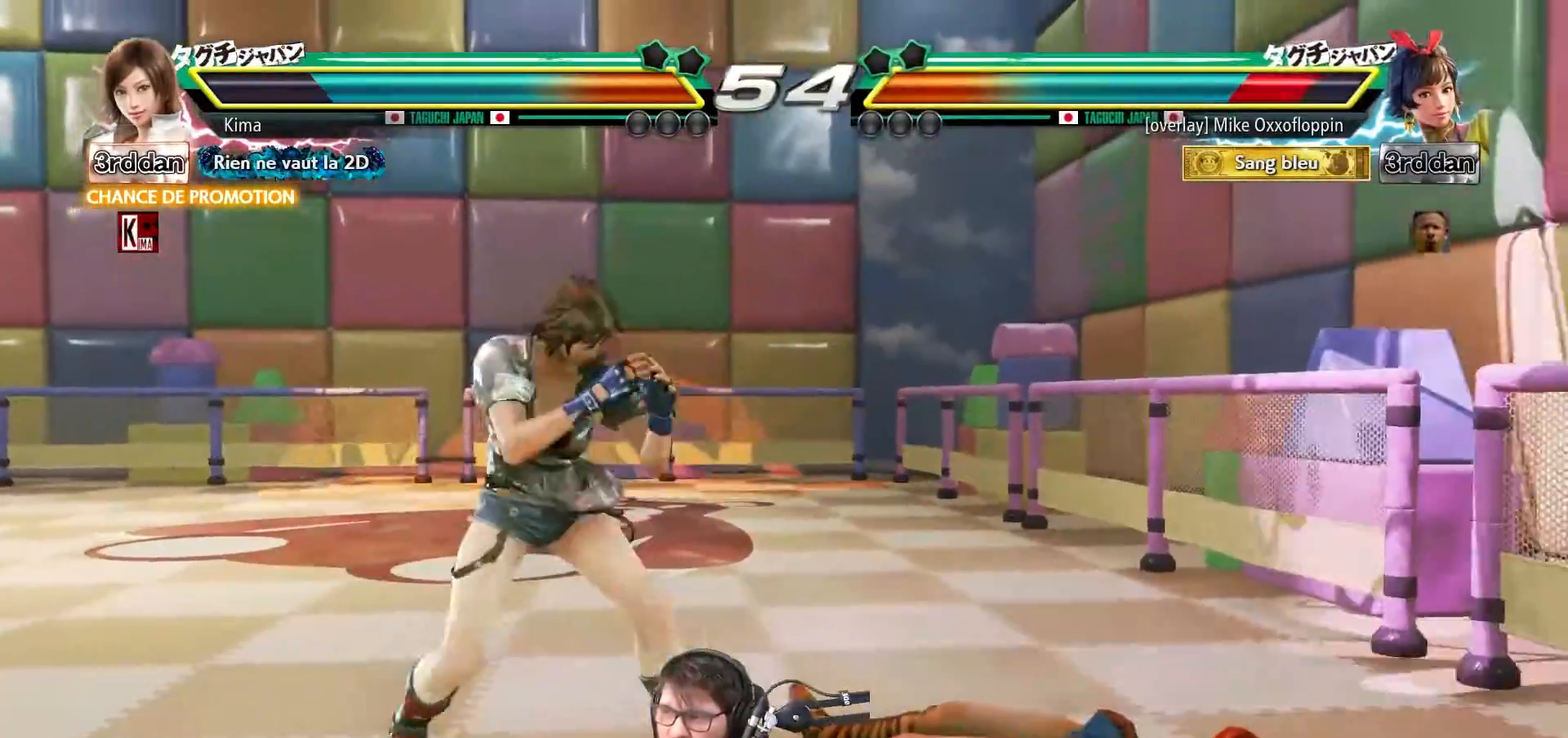
{"buttons": [], "left_stick": "center", "events": [[433, "left_stick", "center"]]}
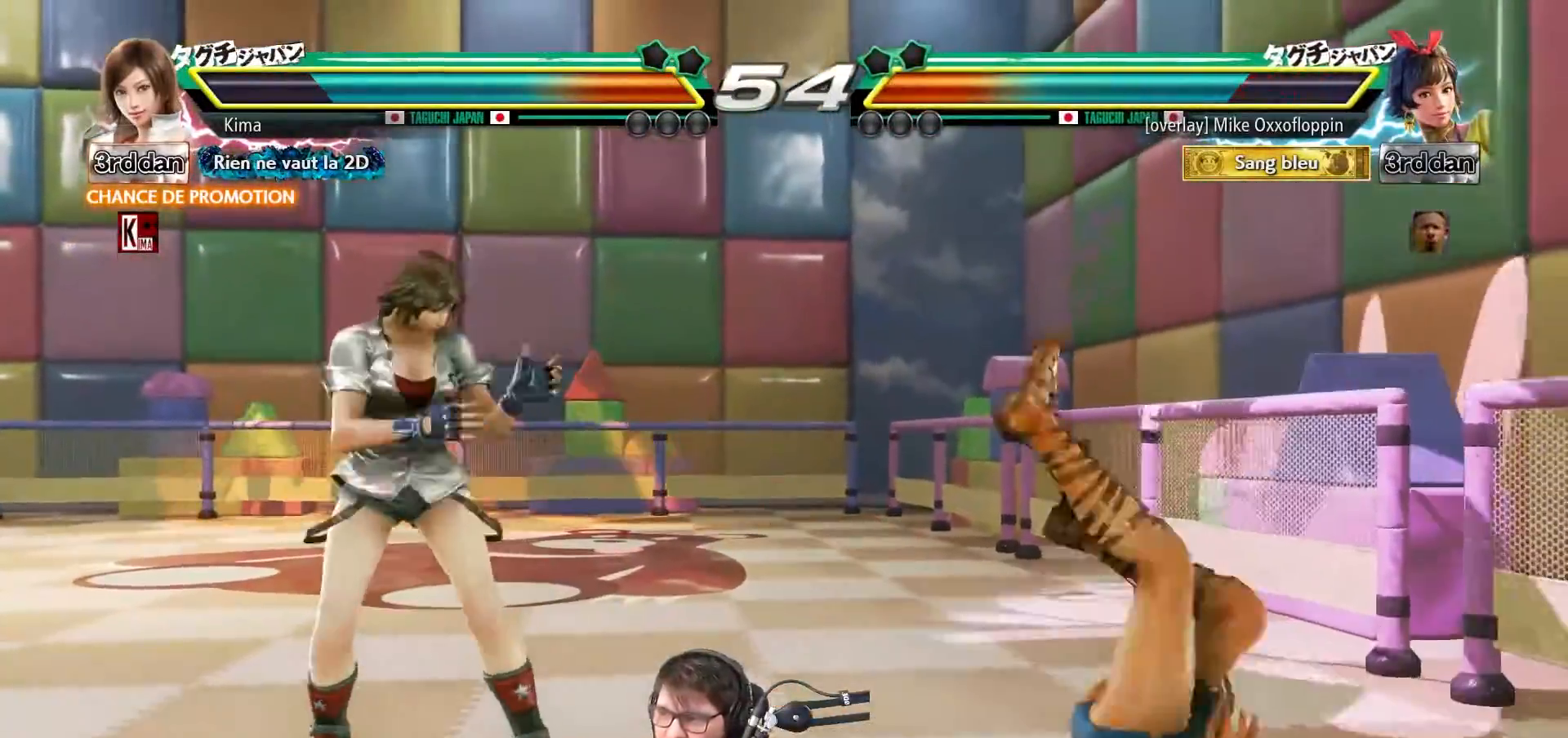
{"buttons": [], "left_stick": "center", "events": [[17, "left_stick", "left"], [100, "left_stick", "center"], [150, "left_stick", "left"], [417, "left_stick", "center"]]}
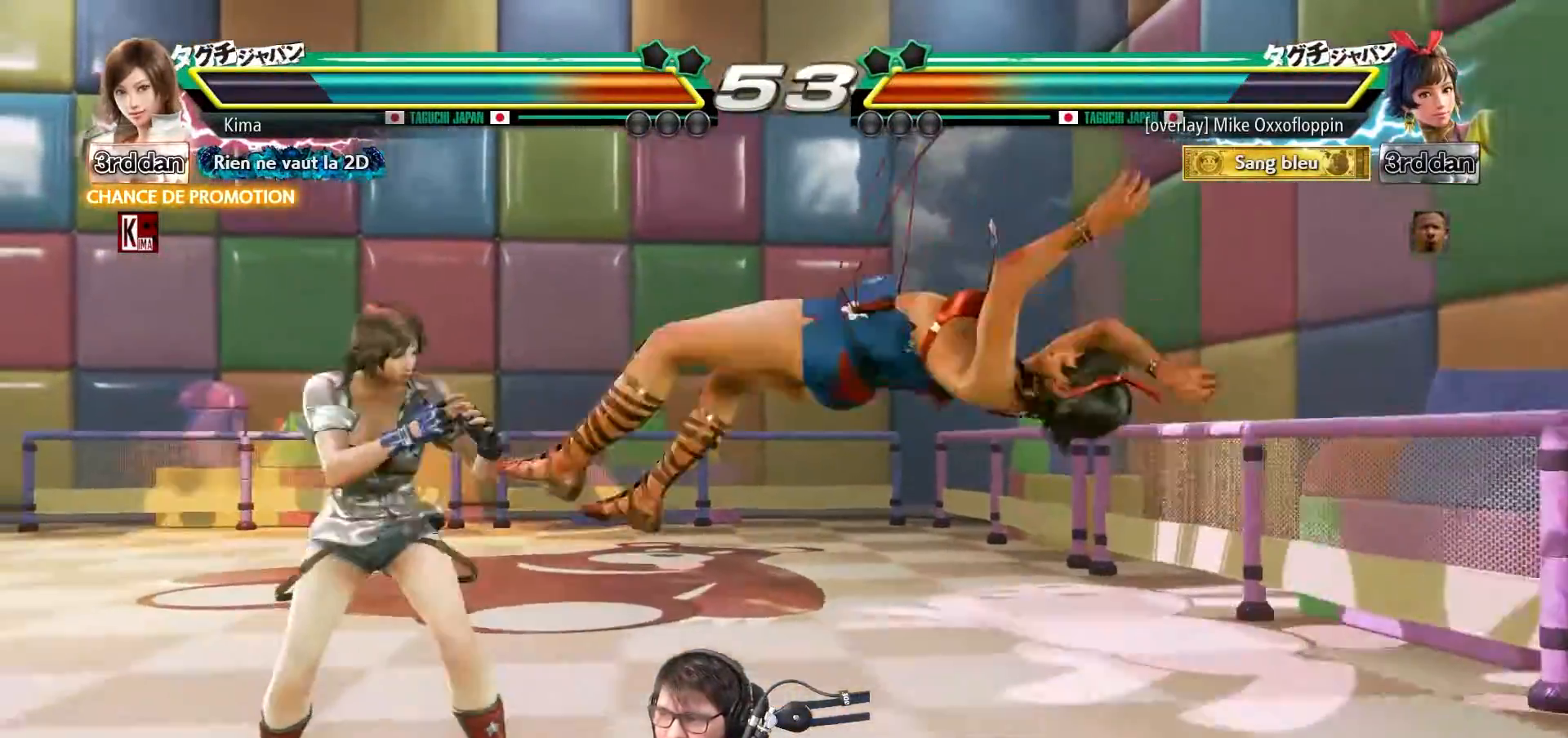
{"buttons": [], "left_stick": "center", "events": [[67, "CROSS", "down"], [83, "left_stick", "left"], [200, "CROSS", "up"], [417, "CIRCLE", "down"], [450, "left_stick", "center"], [467, "CIRCLE", "up"]]}
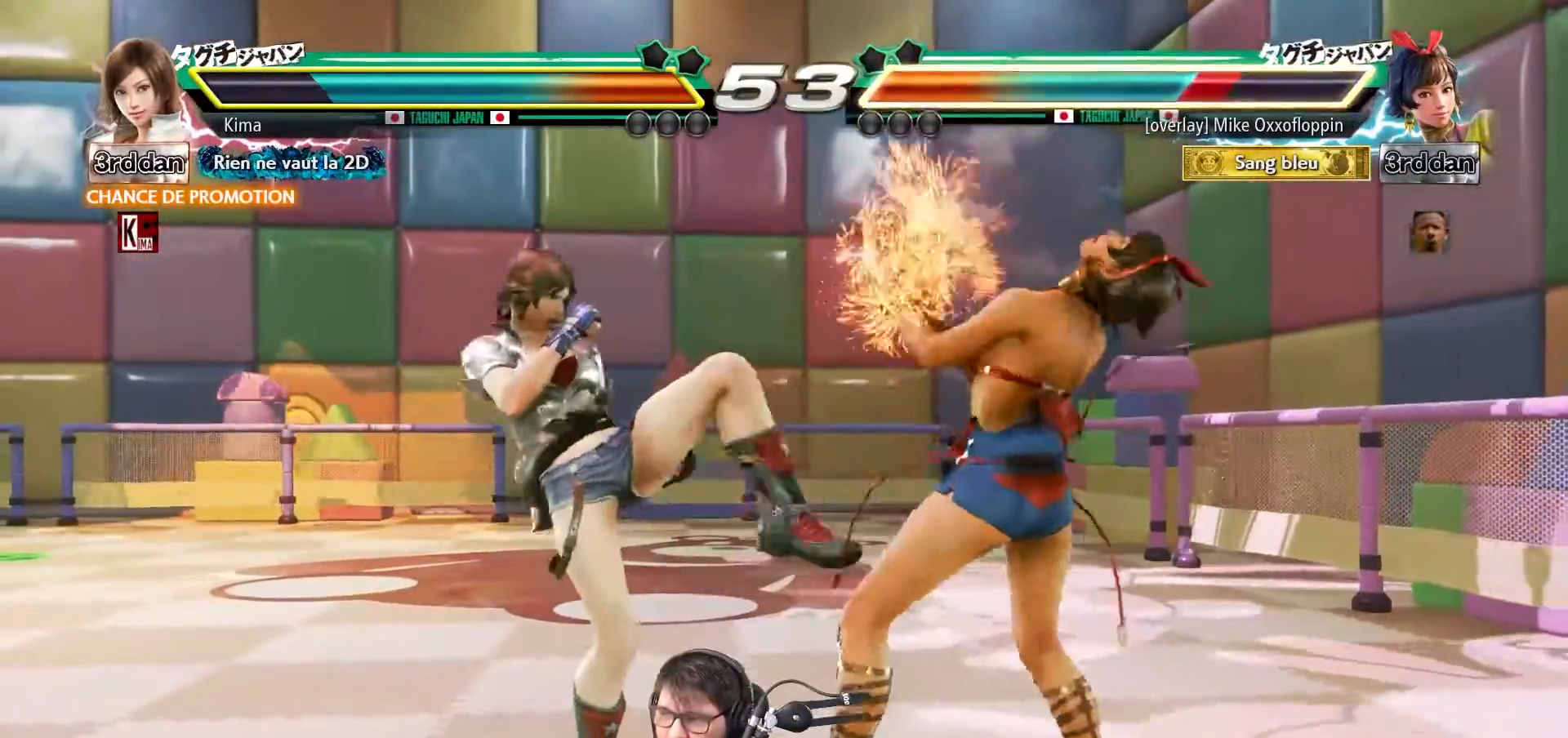
{"buttons": [], "left_stick": "left", "events": [[233, "left_stick", "left"], [317, "CROSS", "down"], [400, "CROSS", "up"]]}
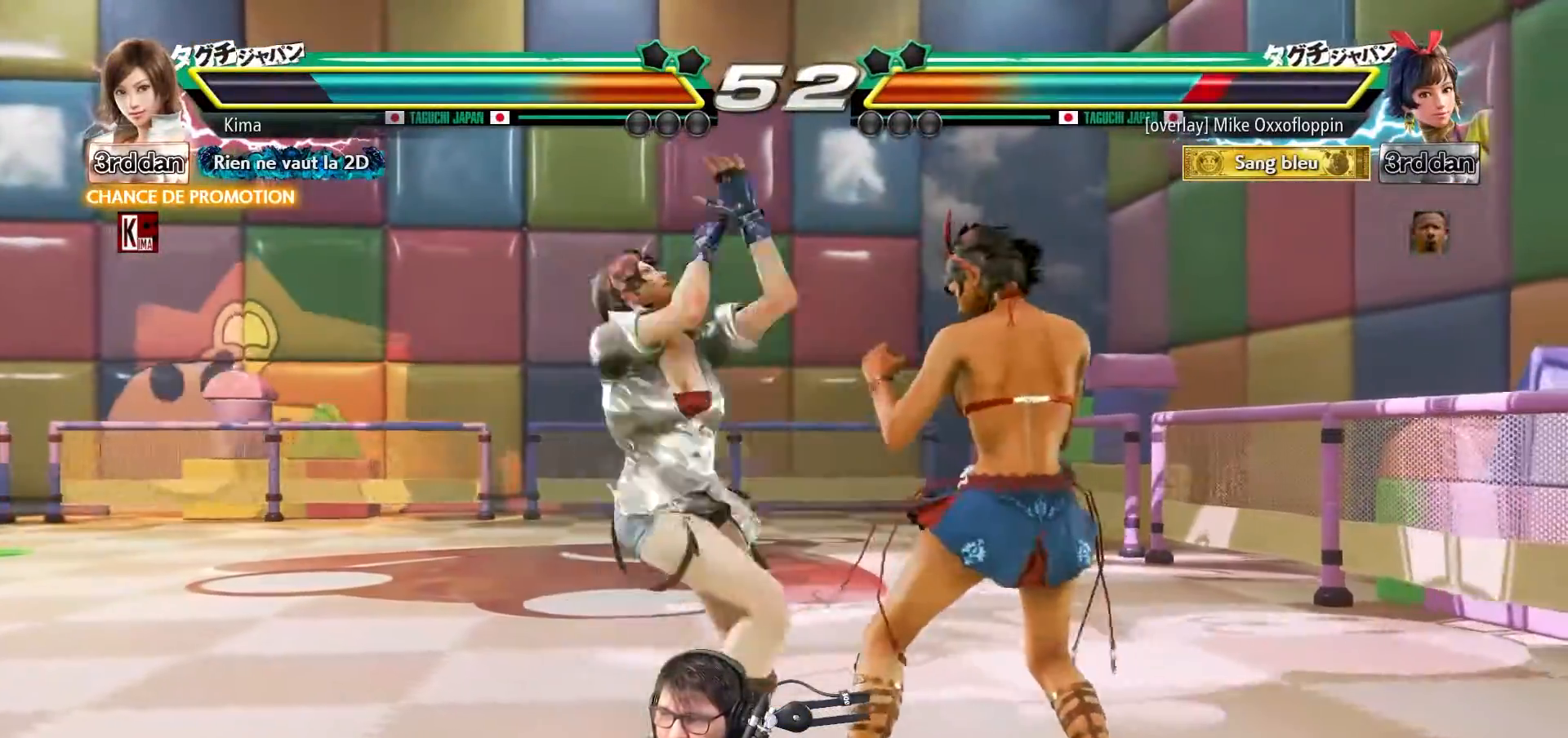
{"buttons": [], "left_stick": "center", "events": [[17, "CIRCLE", "down"], [50, "left_stick", "center"], [100, "CIRCLE", "up"], [250, "CROSS", "down"], [333, "CROSS", "up"]]}
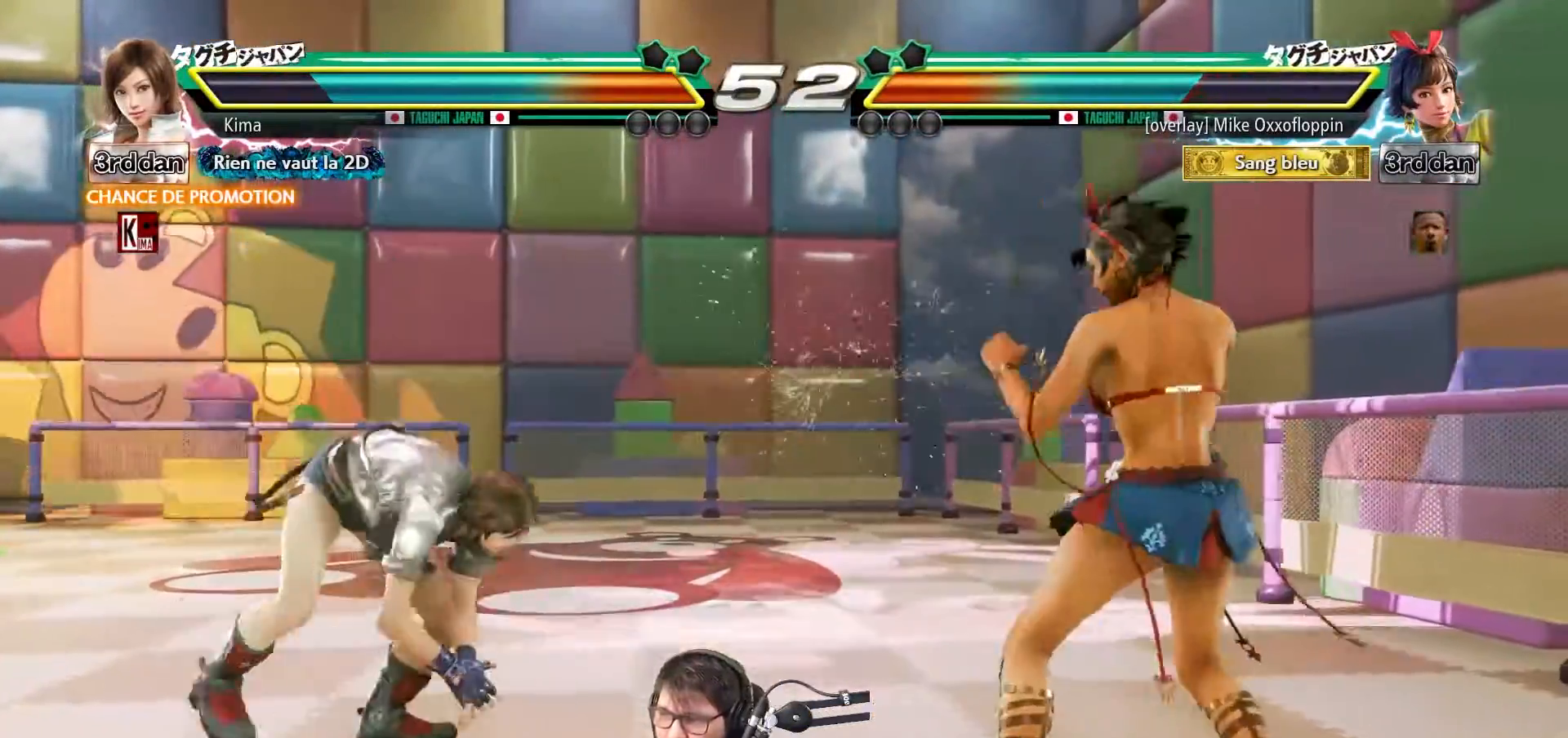
{"buttons": [], "left_stick": "center", "events": [[33, "CROSS", "down"], [133, "CROSS", "up"]]}
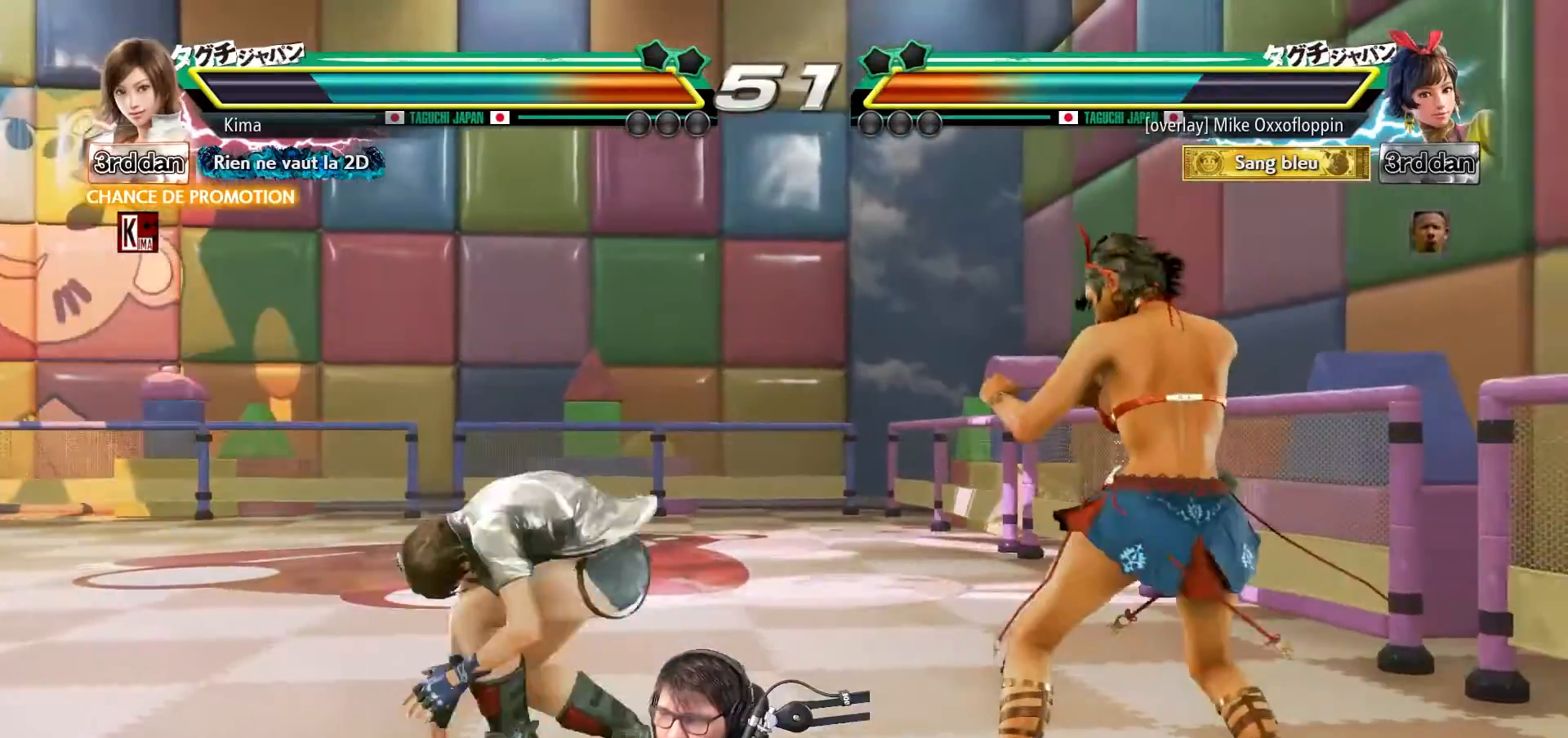
{"buttons": [], "left_stick": "left", "events": [[83, "left_stick", "left"]]}
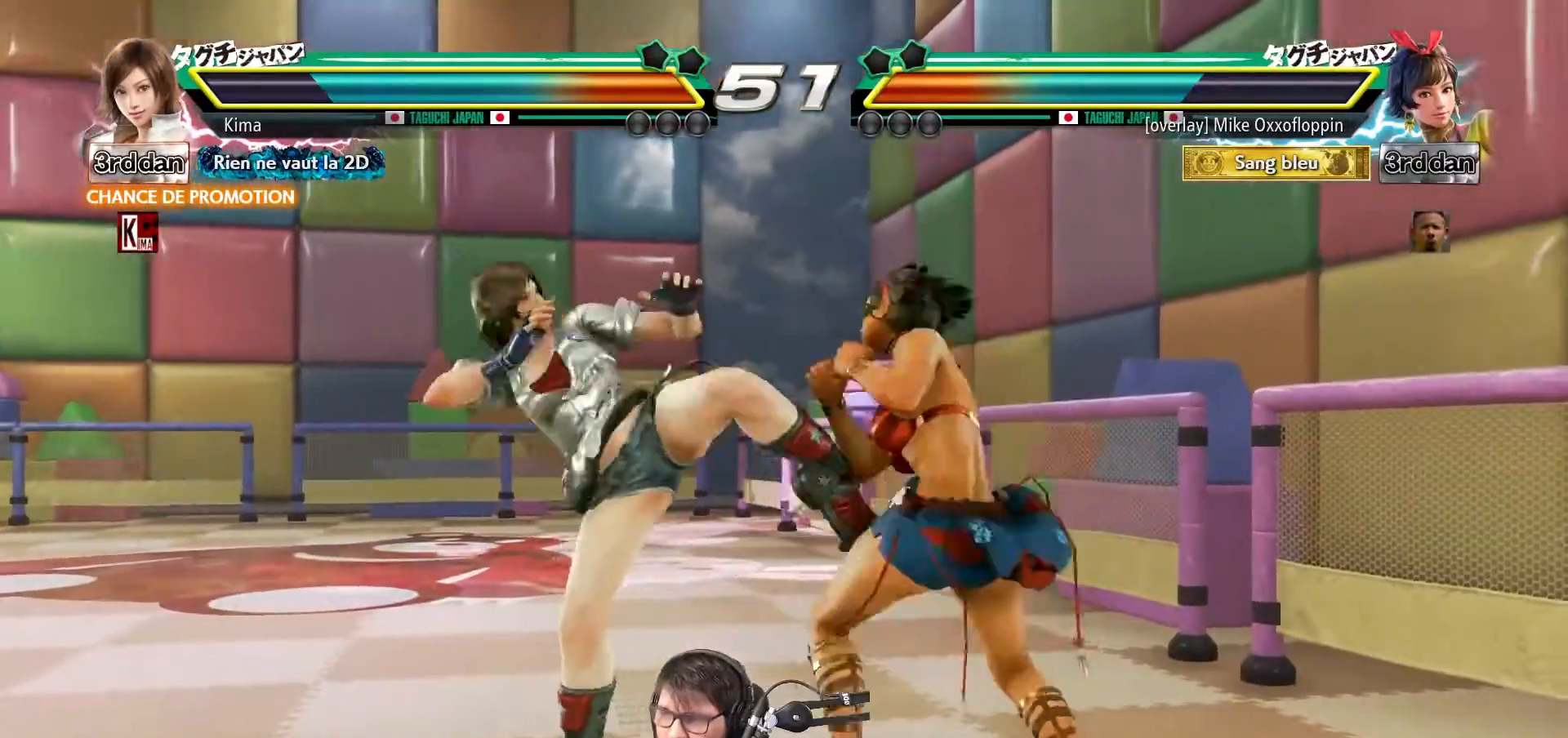
{"buttons": [], "left_stick": "left", "events": []}
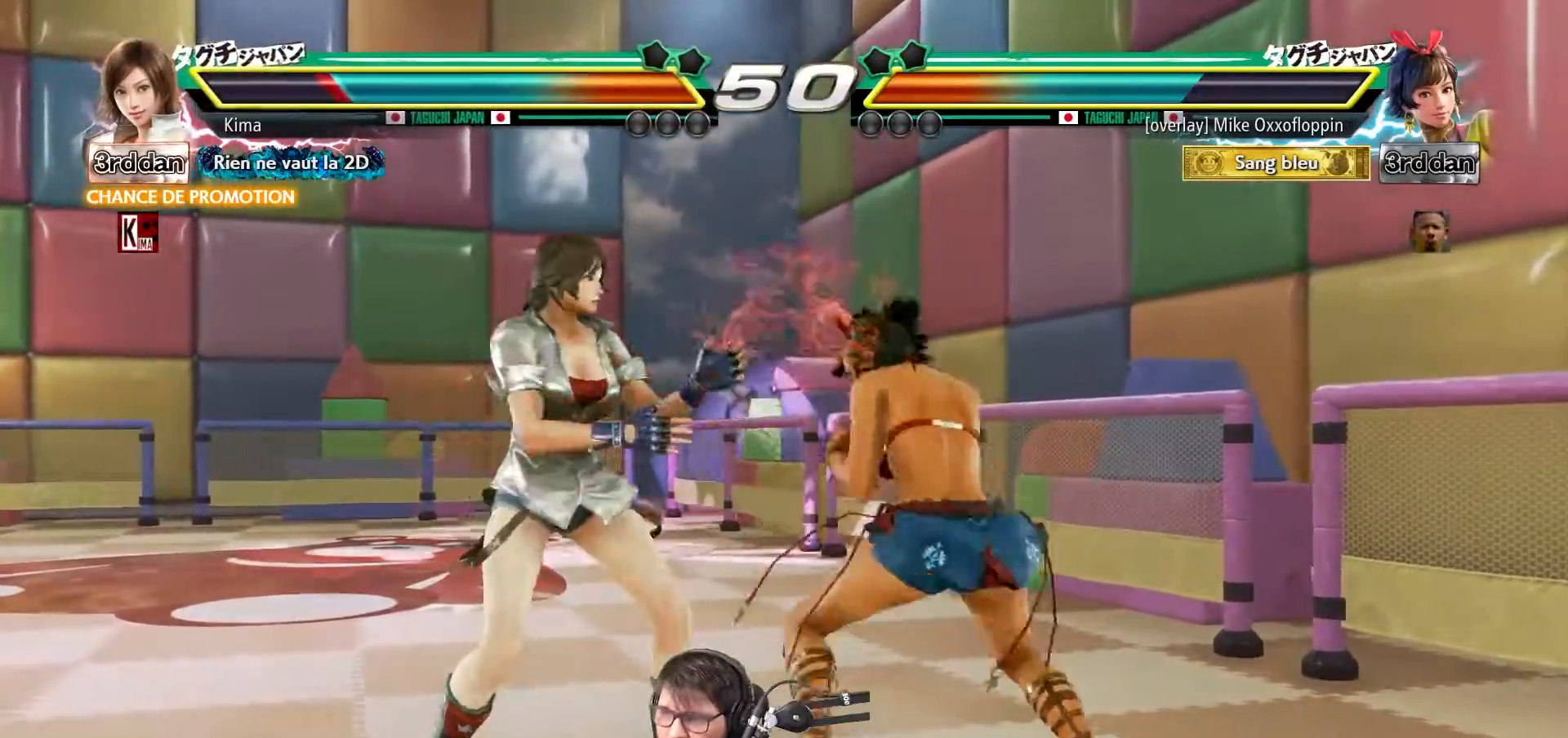
{"buttons": [], "left_stick": "left", "events": []}
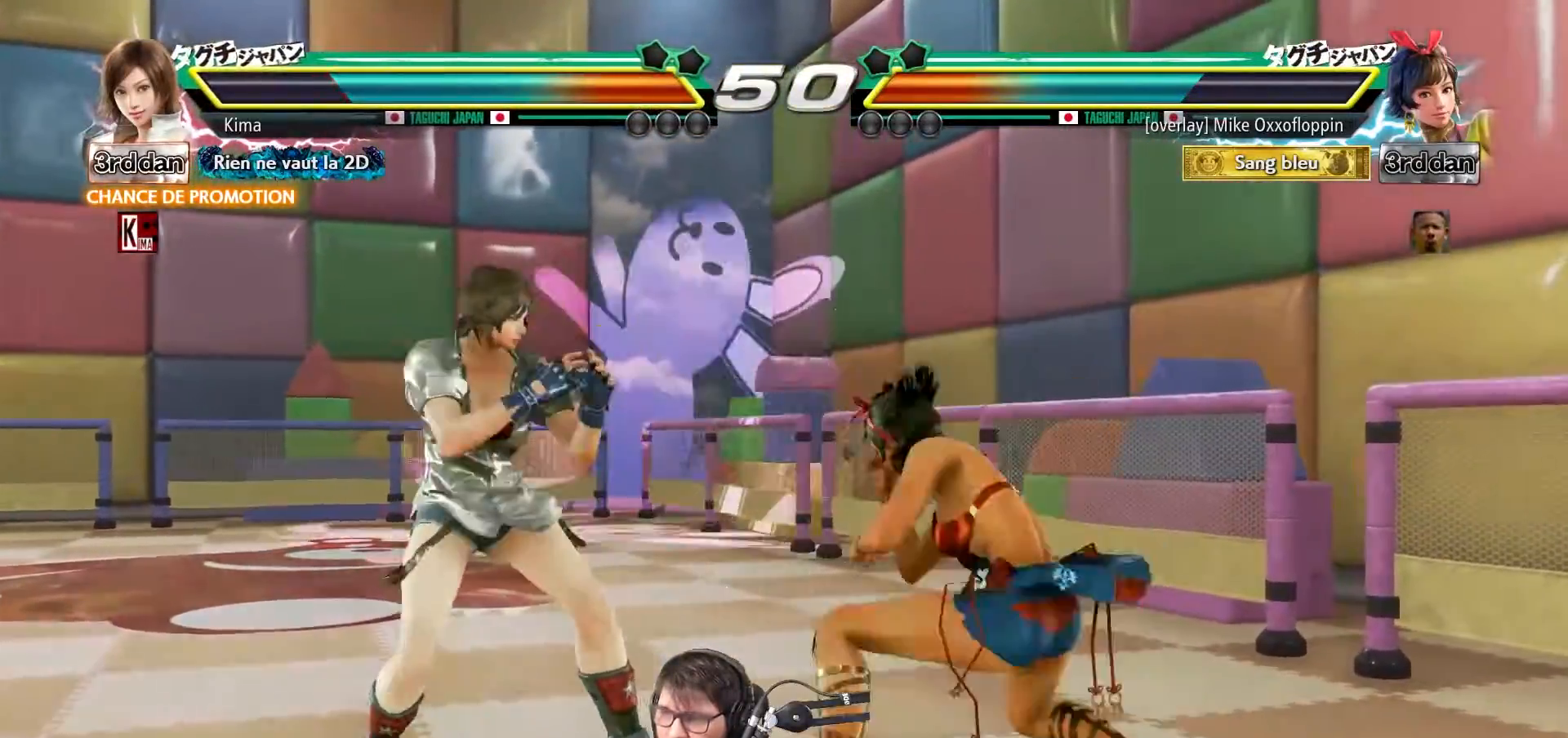
{"buttons": [], "left_stick": "left", "events": []}
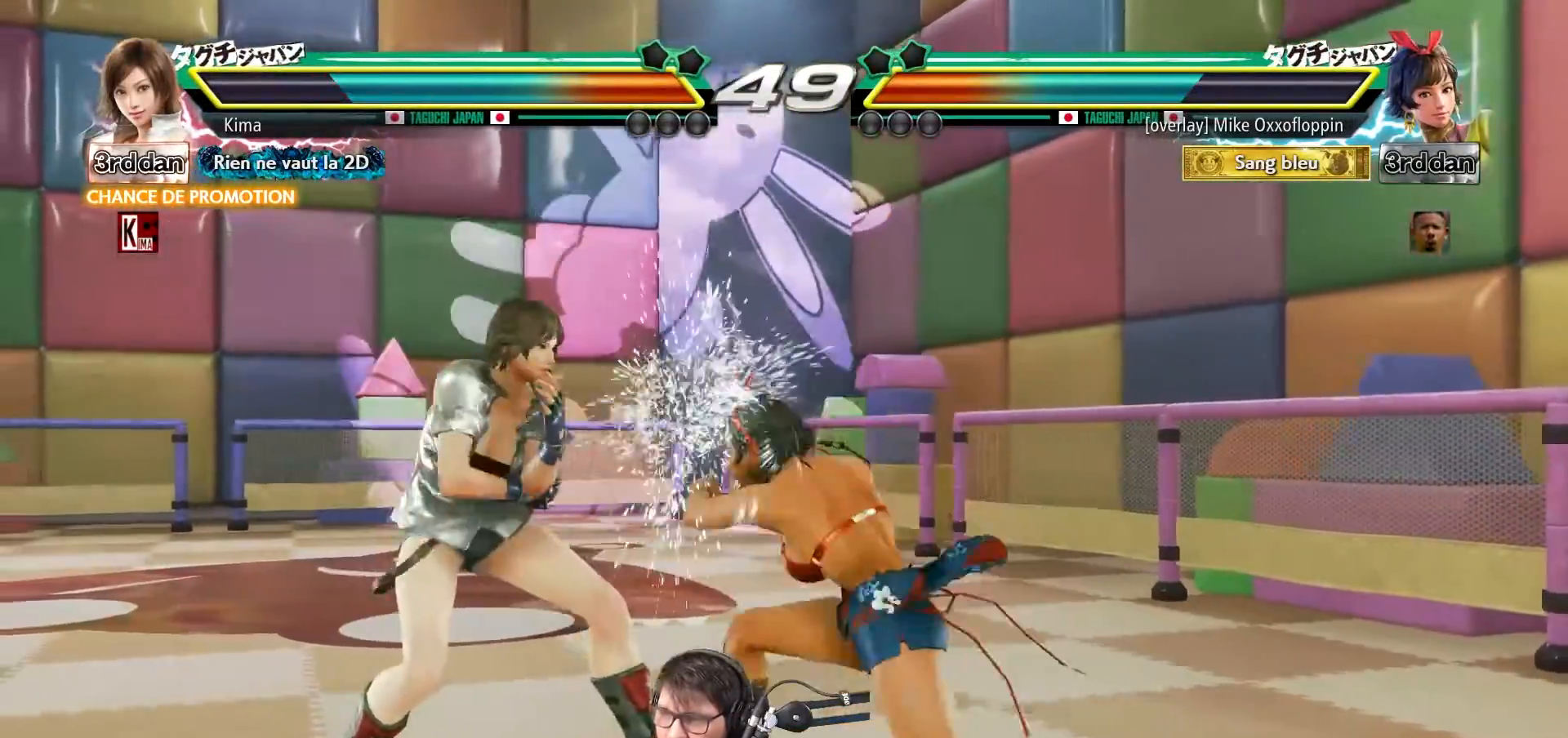
{"buttons": ["CIRCLE"], "left_stick": "left", "events": [[500, "CIRCLE", "down"]]}
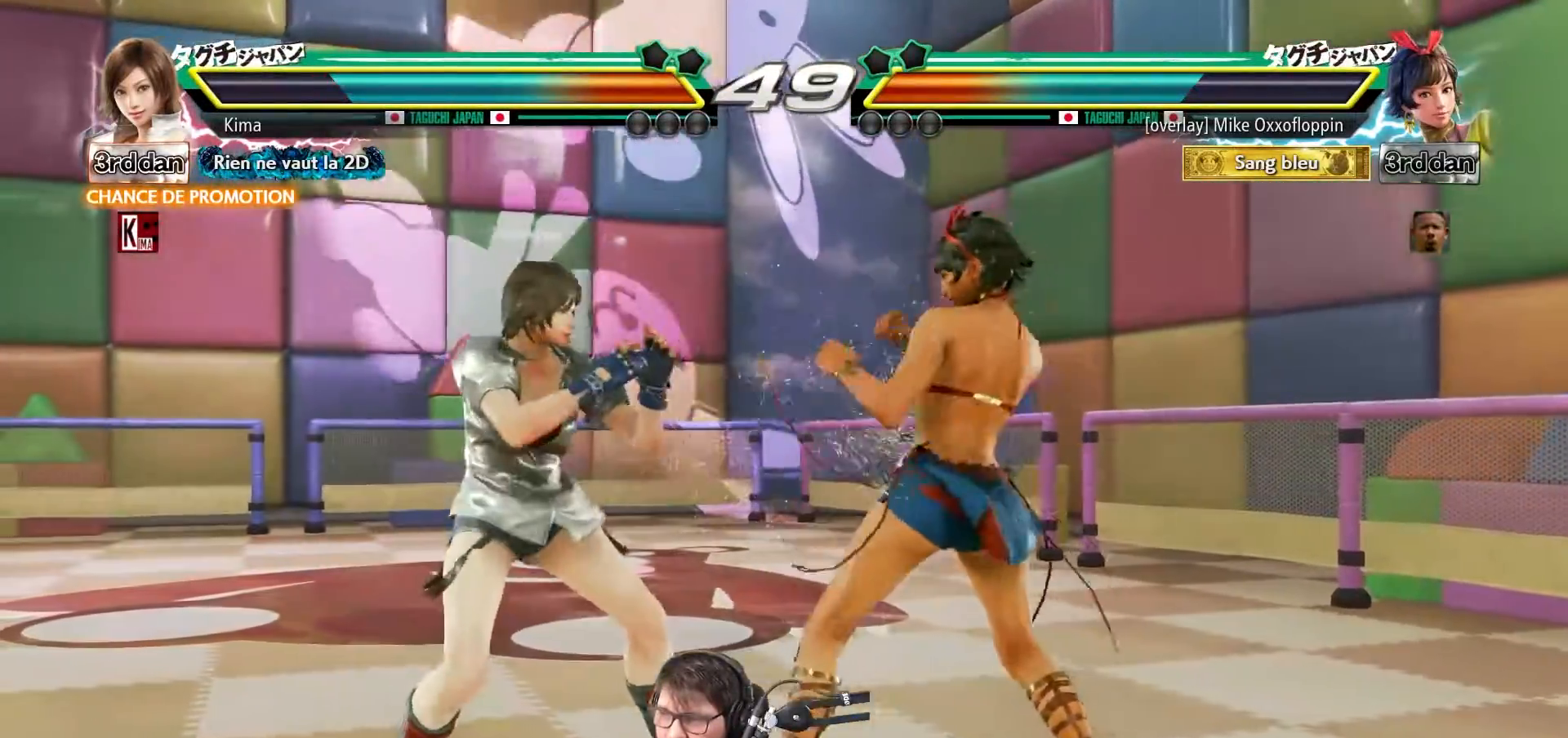
{"buttons": [], "left_stick": "left", "events": [[150, "CIRCLE", "up"]]}
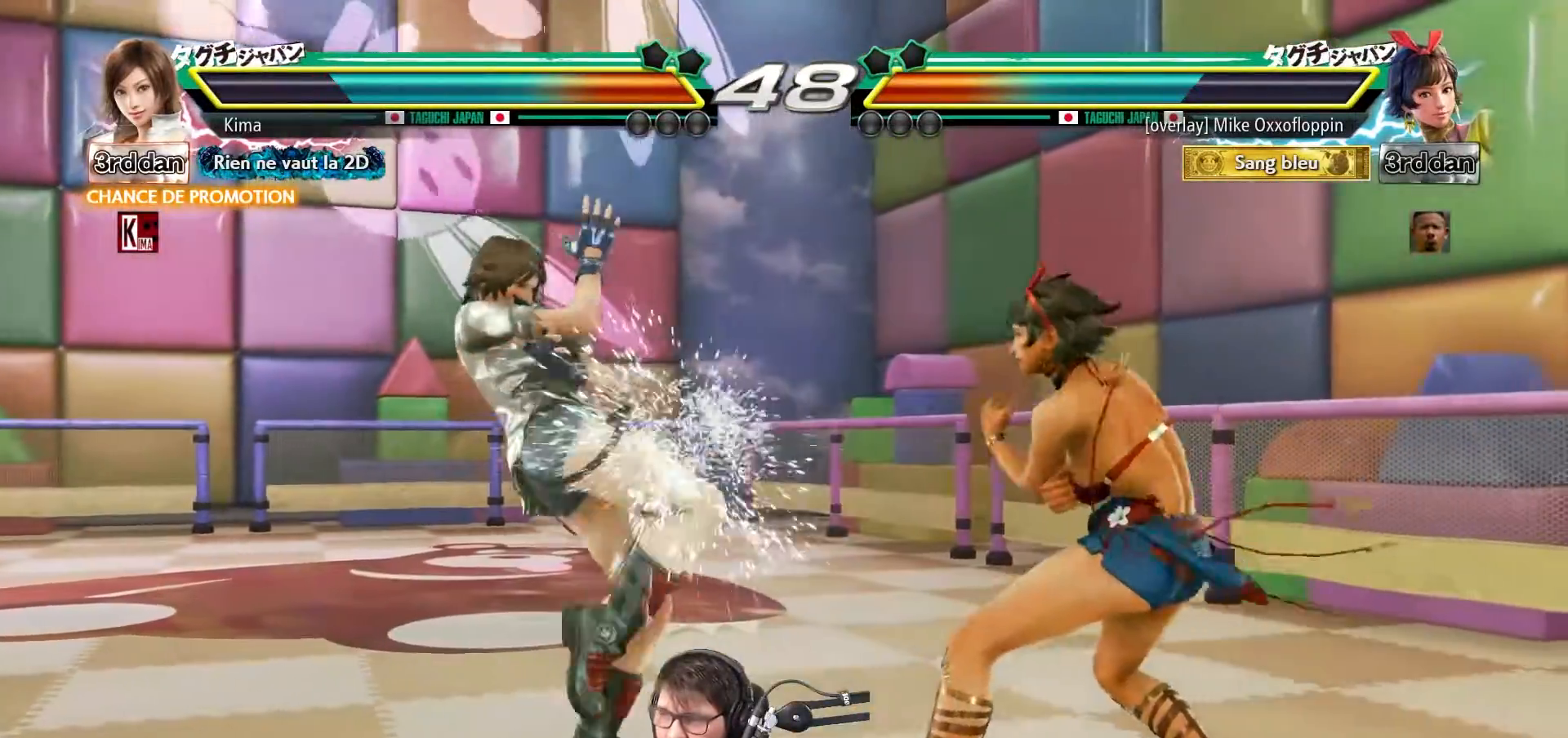
{"buttons": [], "left_stick": "left", "events": [[67, "left_stick", "center"], [167, "left_stick", "left"]]}
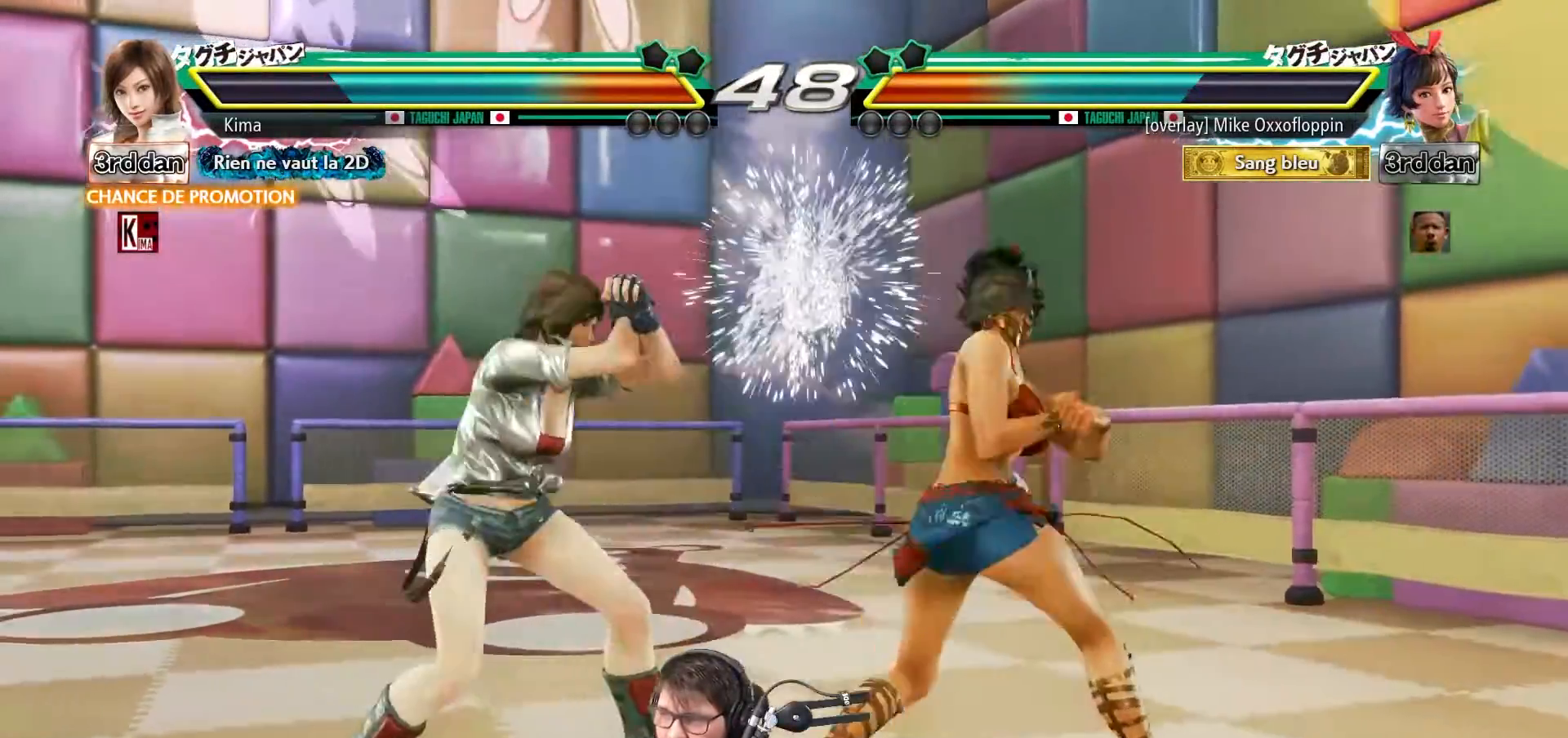
{"buttons": [], "left_stick": "left", "events": []}
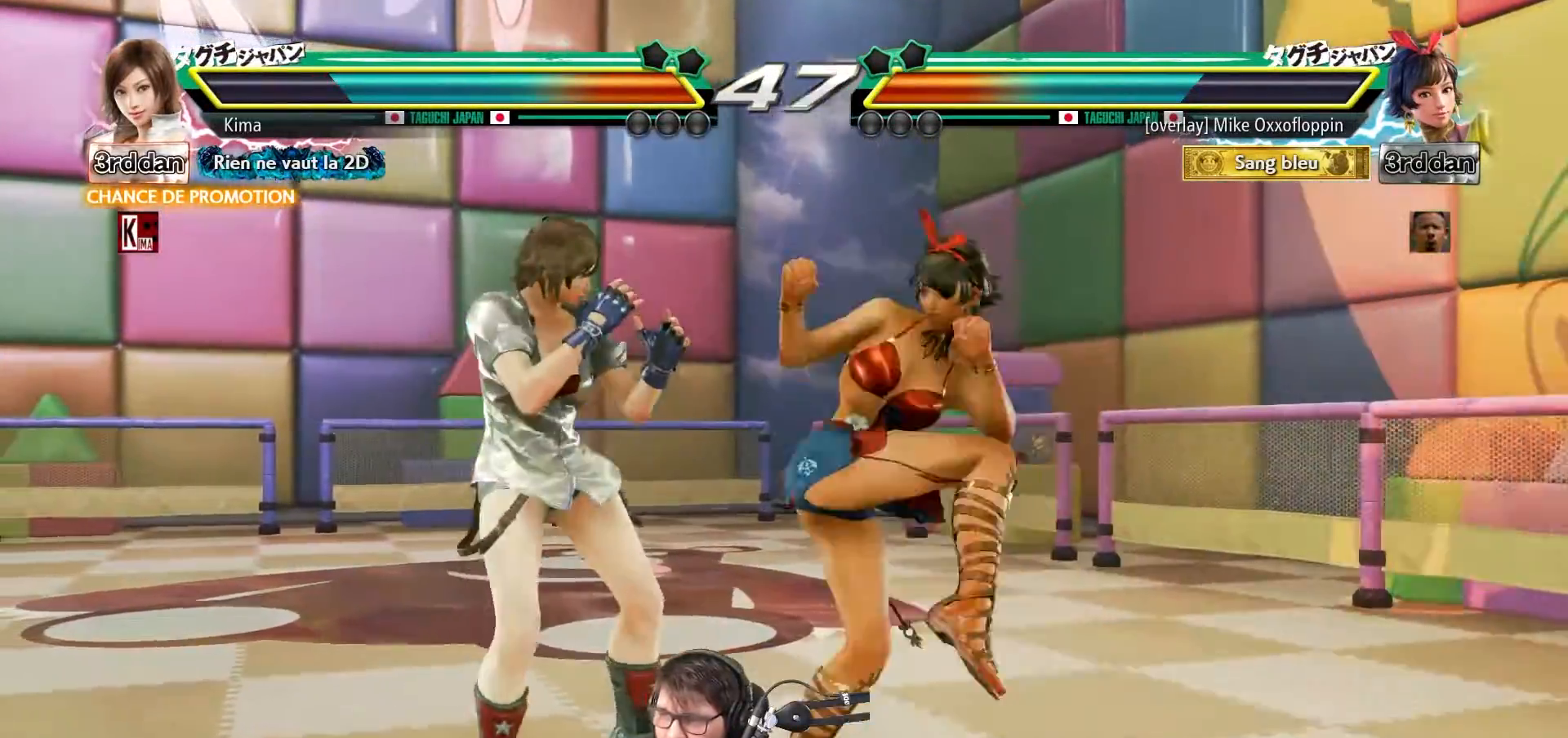
{"buttons": [], "left_stick": "down-right", "events": [[383, "left_stick", "down-right"], [433, "TRIANGLE", "down"], [483, "TRIANGLE", "up"]]}
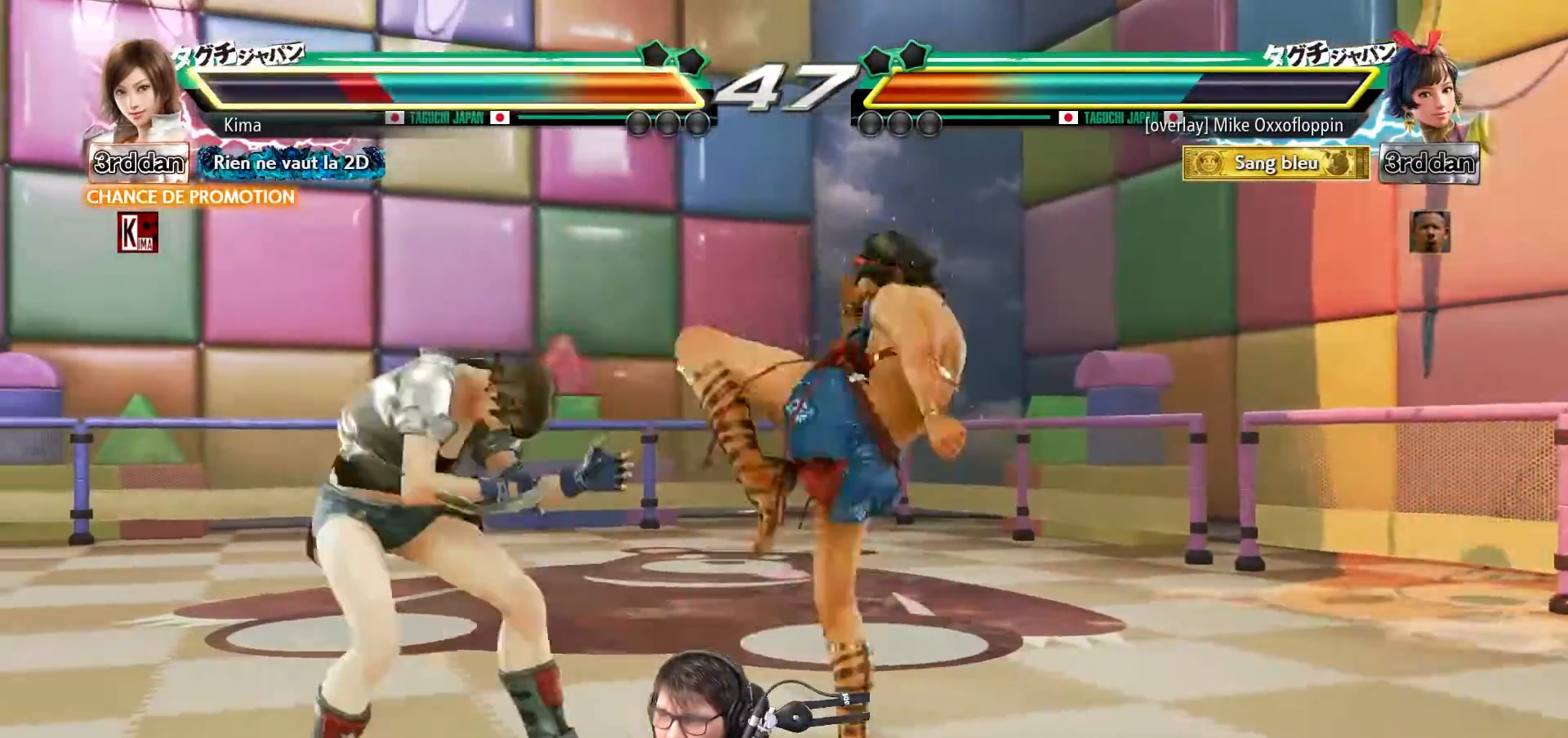
{"buttons": [], "left_stick": "left", "events": [[17, "left_stick", "center"], [100, "left_stick", "left"]]}
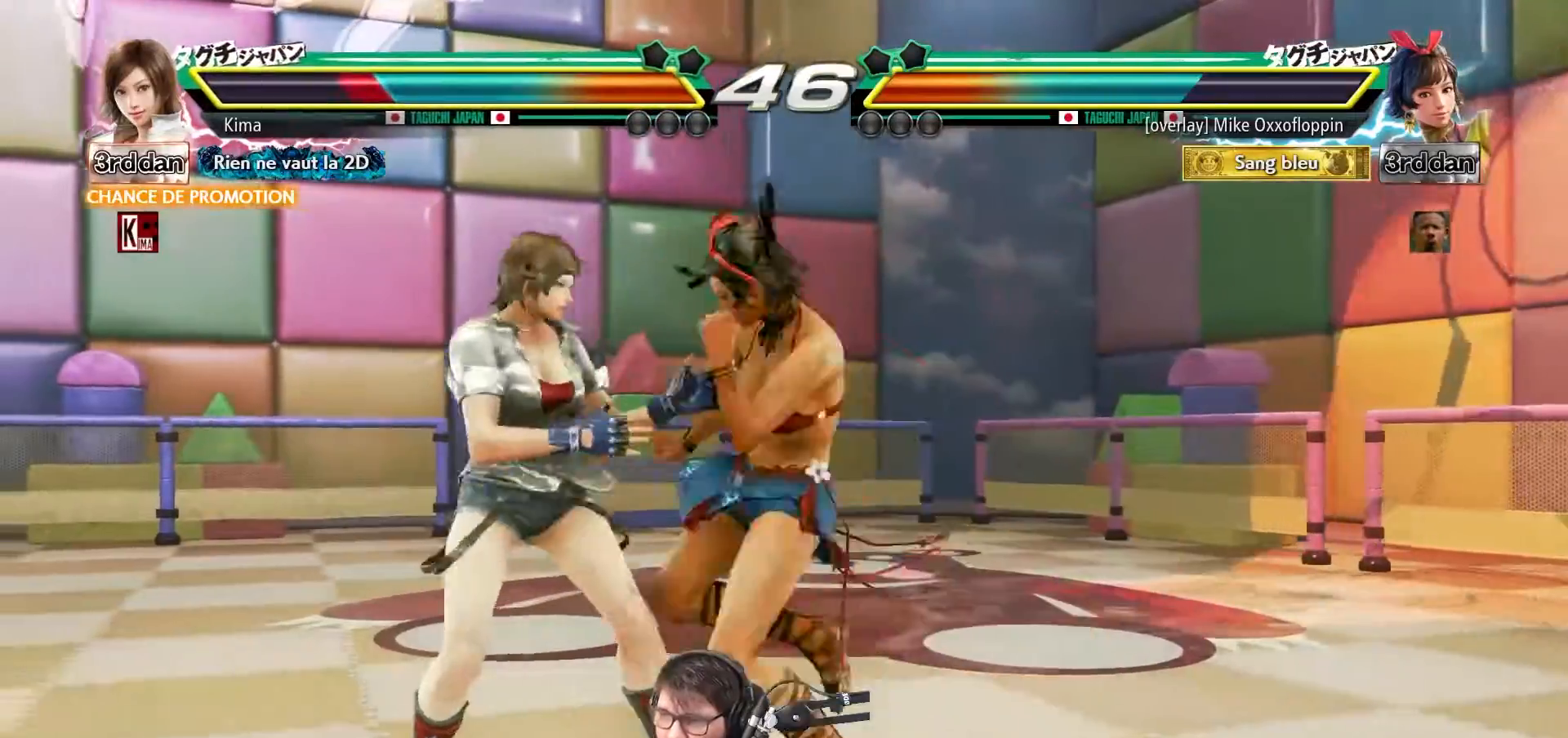
{"buttons": ["TRIANGLE"], "left_stick": "center", "events": [[400, "TRIANGLE", "down"], [400, "left_stick", "center"]]}